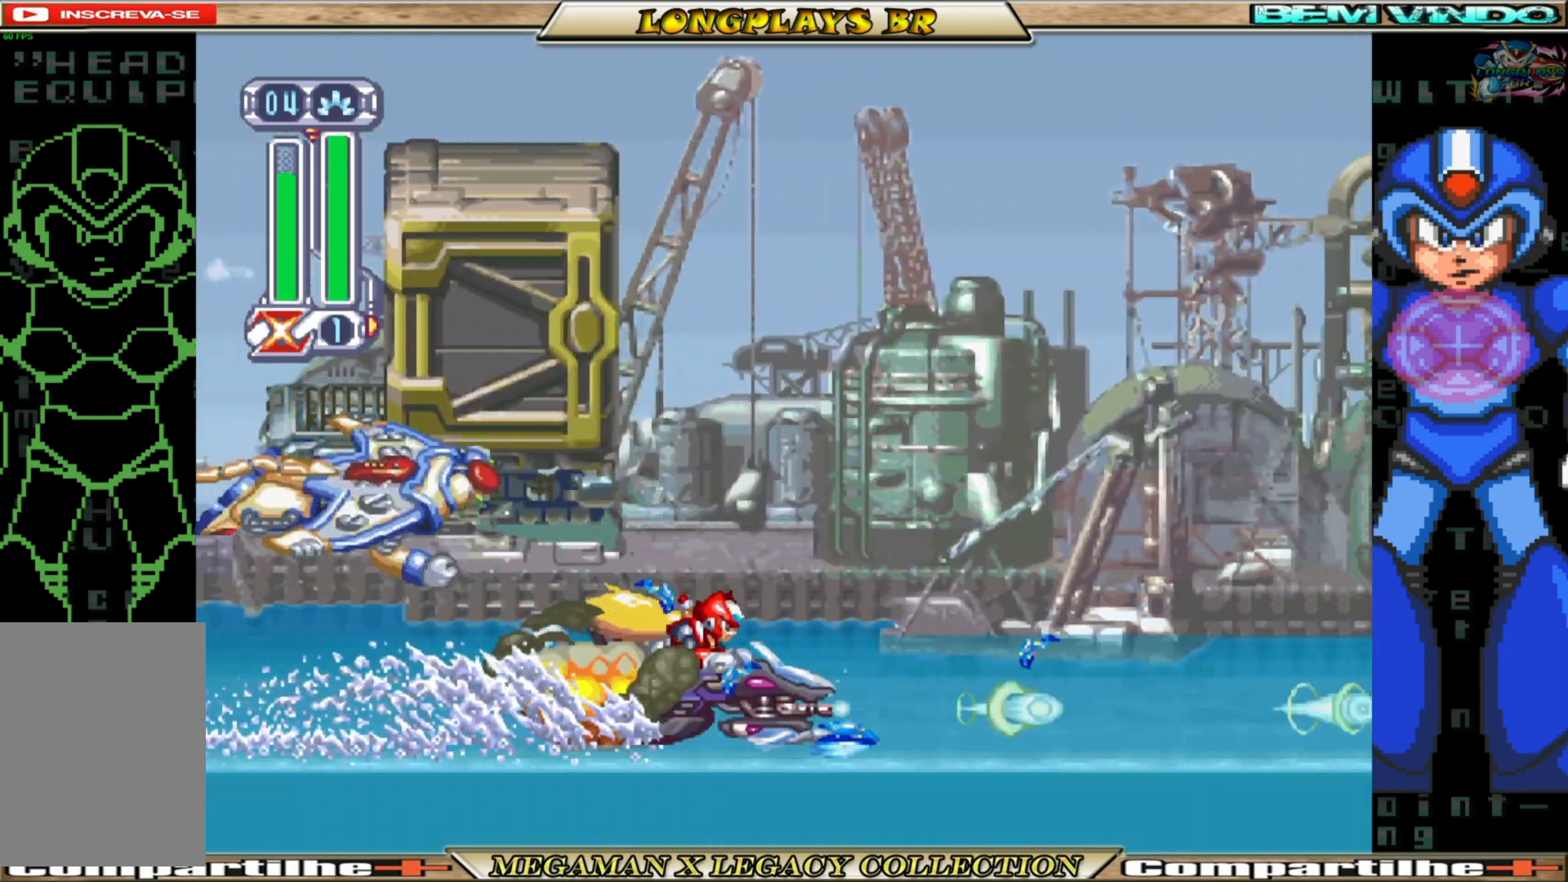
Gameplay with a controller (Xbox layout); each line is a JSON object with the inputs held at the frame after it. "events" lists button and stick changes between this image and that frame as [ms after this image, input, new state], when the widget could be followed in between. Not read: L3 R3.
{"buttons": [], "left_stick": "center", "right_stick": "center", "events": [[50, "X", "down"], [117, "X", "up"], [217, "X", "down"], [283, "X", "up"], [367, "X", "down"], [450, "X", "up"]]}
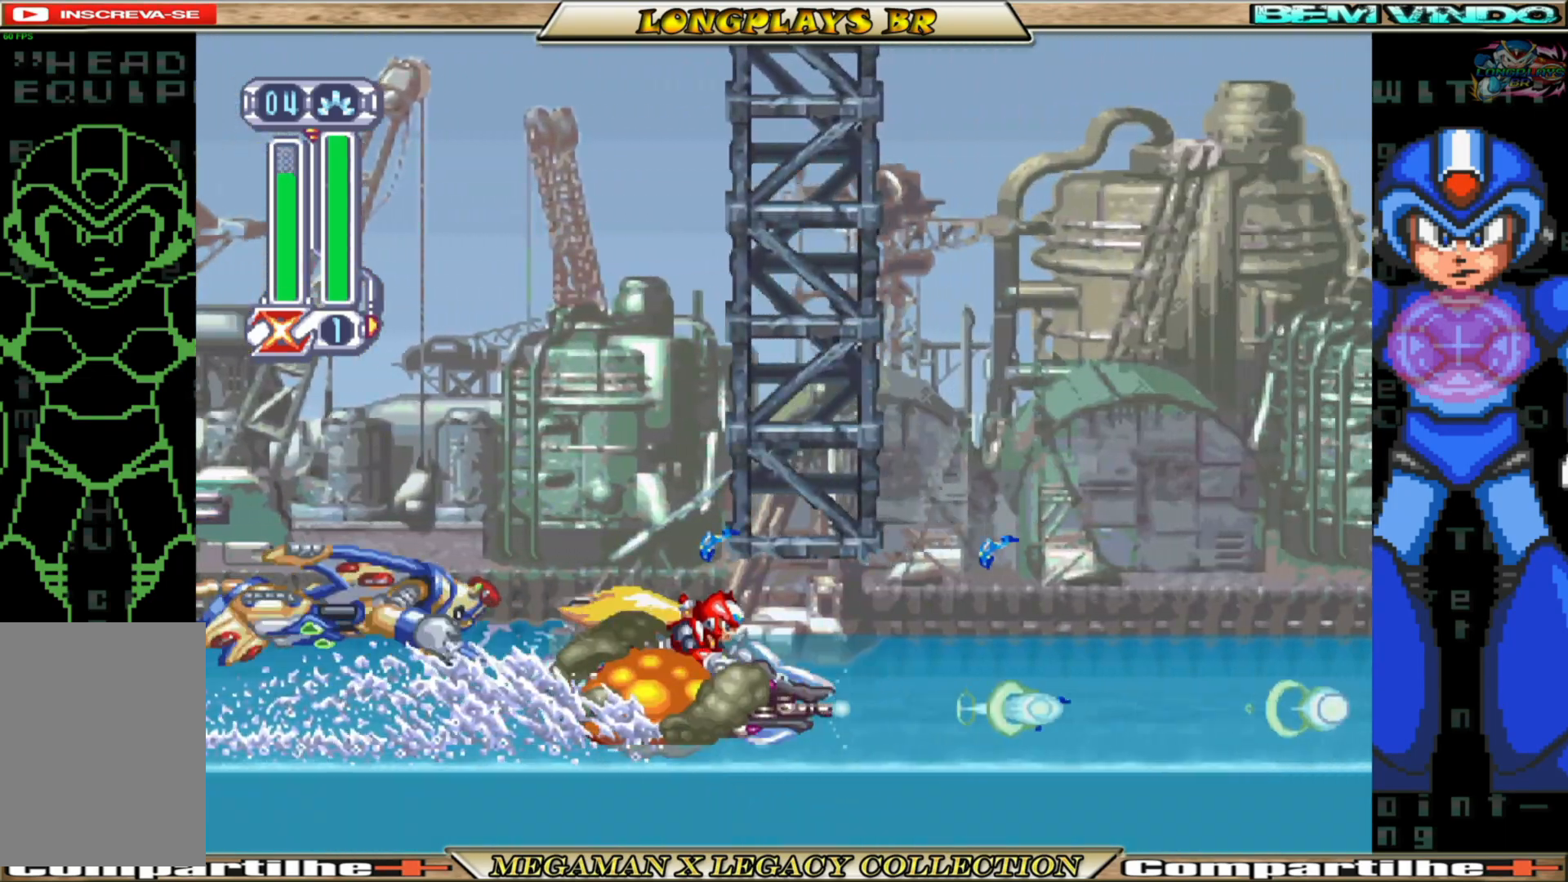
{"buttons": [], "left_stick": "center", "right_stick": "center", "events": [[50, "X", "down"], [133, "X", "up"], [217, "X", "down"], [300, "X", "up"], [383, "X", "down"], [450, "X", "up"]]}
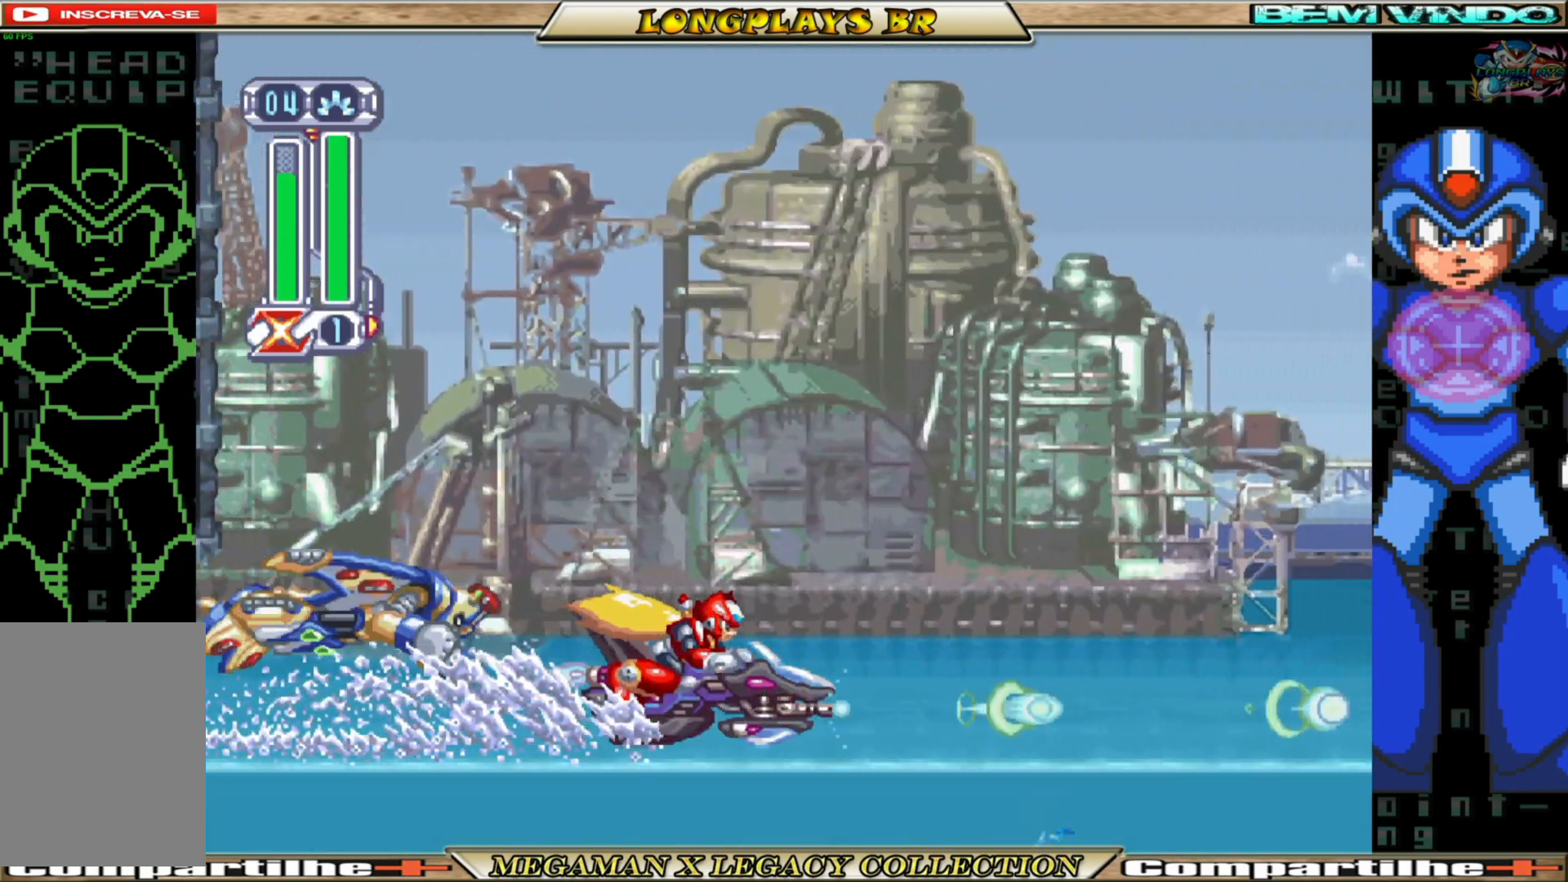
{"buttons": [], "left_stick": "center", "right_stick": "center", "events": [[67, "X", "down"], [133, "X", "up"], [233, "X", "down"], [300, "X", "up"], [400, "X", "down"], [483, "X", "up"]]}
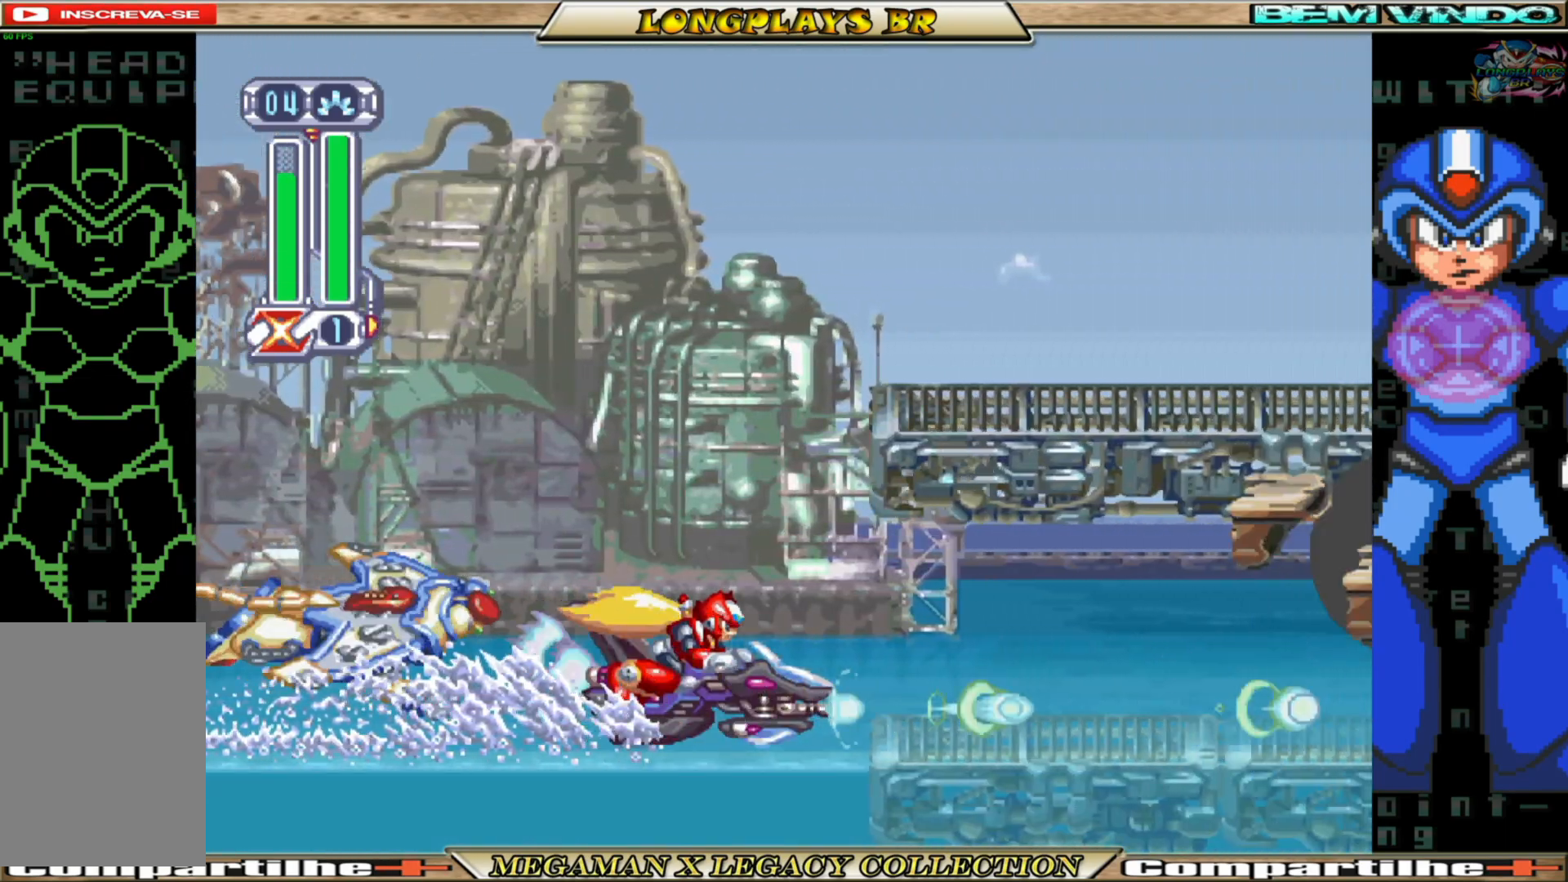
{"buttons": [], "left_stick": "center", "right_stick": "center", "events": [[67, "X", "down"], [167, "X", "up"], [233, "X", "down"], [317, "X", "up"], [400, "X", "down"], [500, "X", "up"]]}
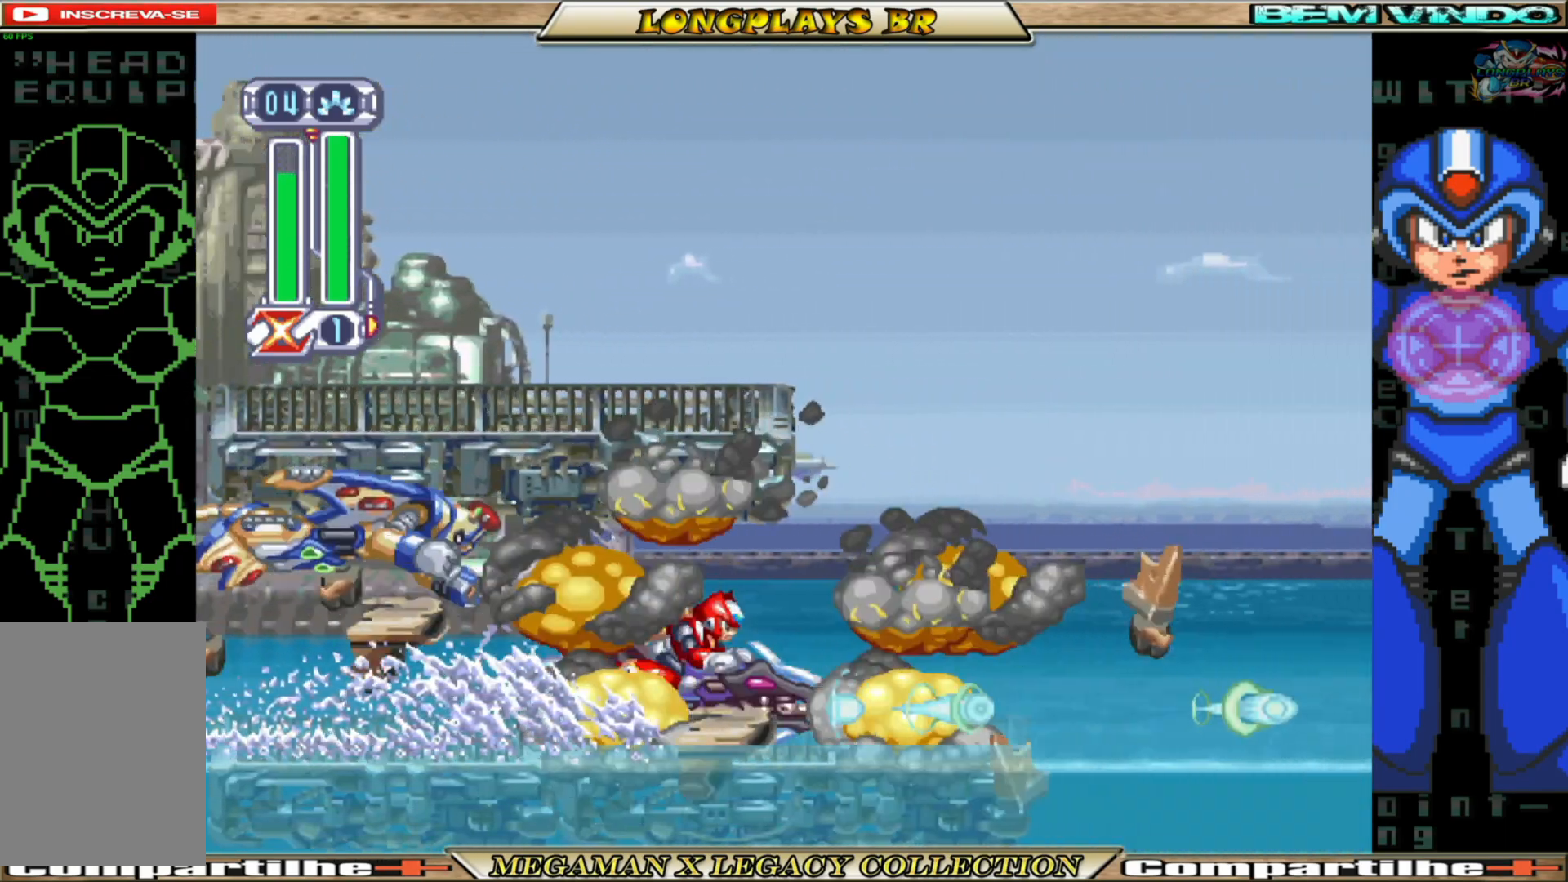
{"buttons": [], "left_stick": "center", "right_stick": "center", "events": [[83, "X", "down"], [150, "X", "up"], [250, "X", "down"], [317, "X", "up"], [417, "X", "down"], [467, "X", "up"]]}
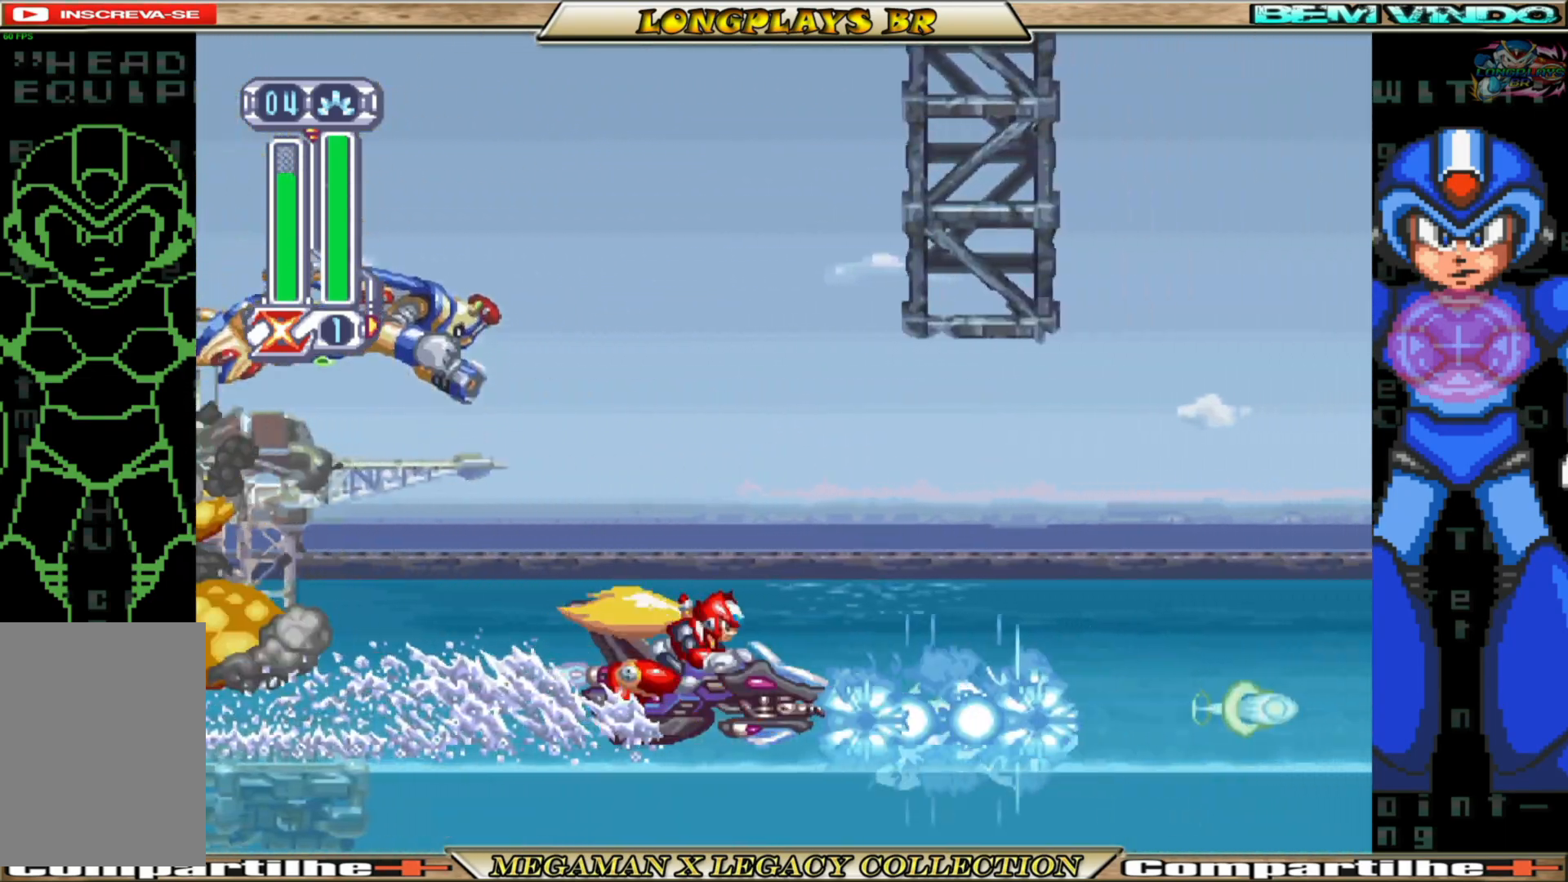
{"buttons": [], "left_stick": "center", "right_stick": "center", "events": [[67, "X", "down"], [133, "X", "up"], [233, "X", "down"], [317, "X", "up"], [400, "X", "down"], [483, "X", "up"]]}
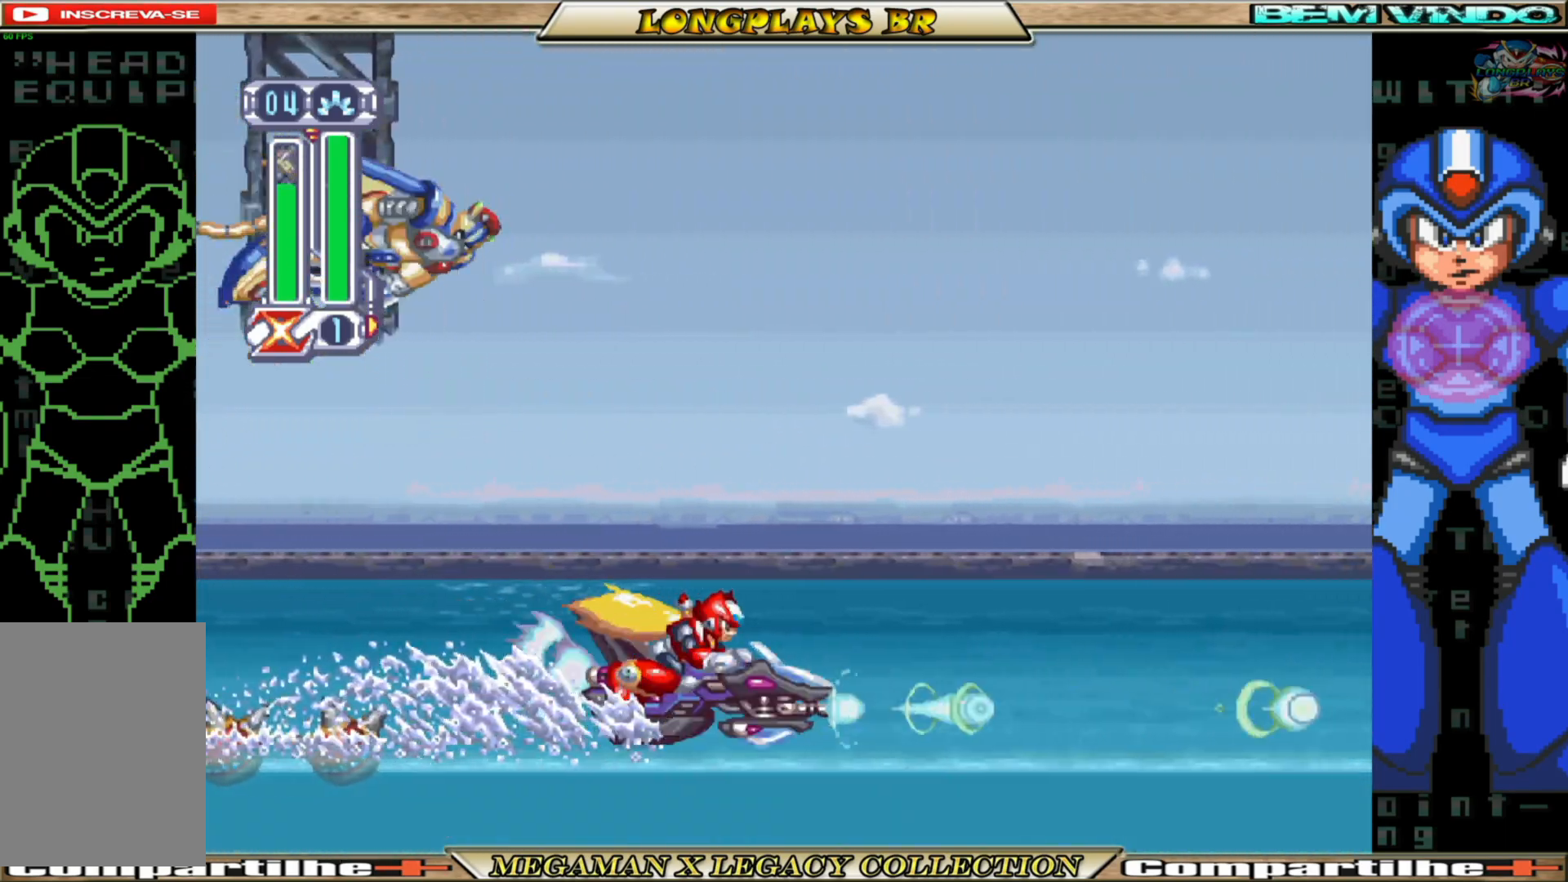
{"buttons": ["X"], "left_stick": "center", "right_stick": "center", "events": [[83, "X", "down"], [183, "X", "up"], [267, "X", "down"], [350, "X", "up"], [450, "X", "down"]]}
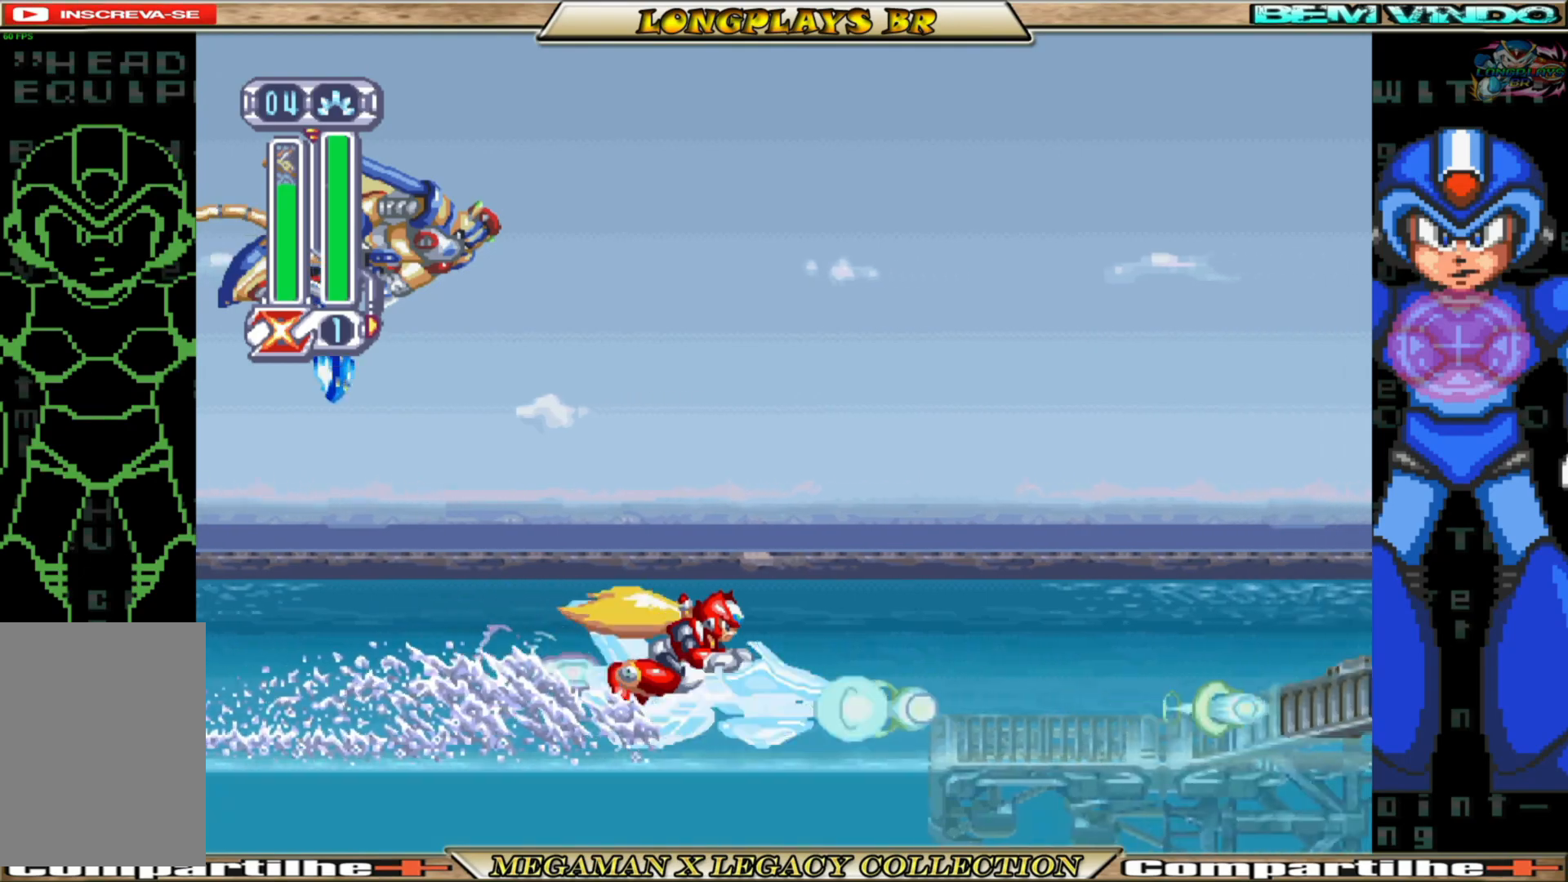
{"buttons": [], "left_stick": "center", "right_stick": "center", "events": [[50, "X", "up"], [200, "X", "down"], [267, "X", "up"], [367, "X", "down"], [433, "X", "up"]]}
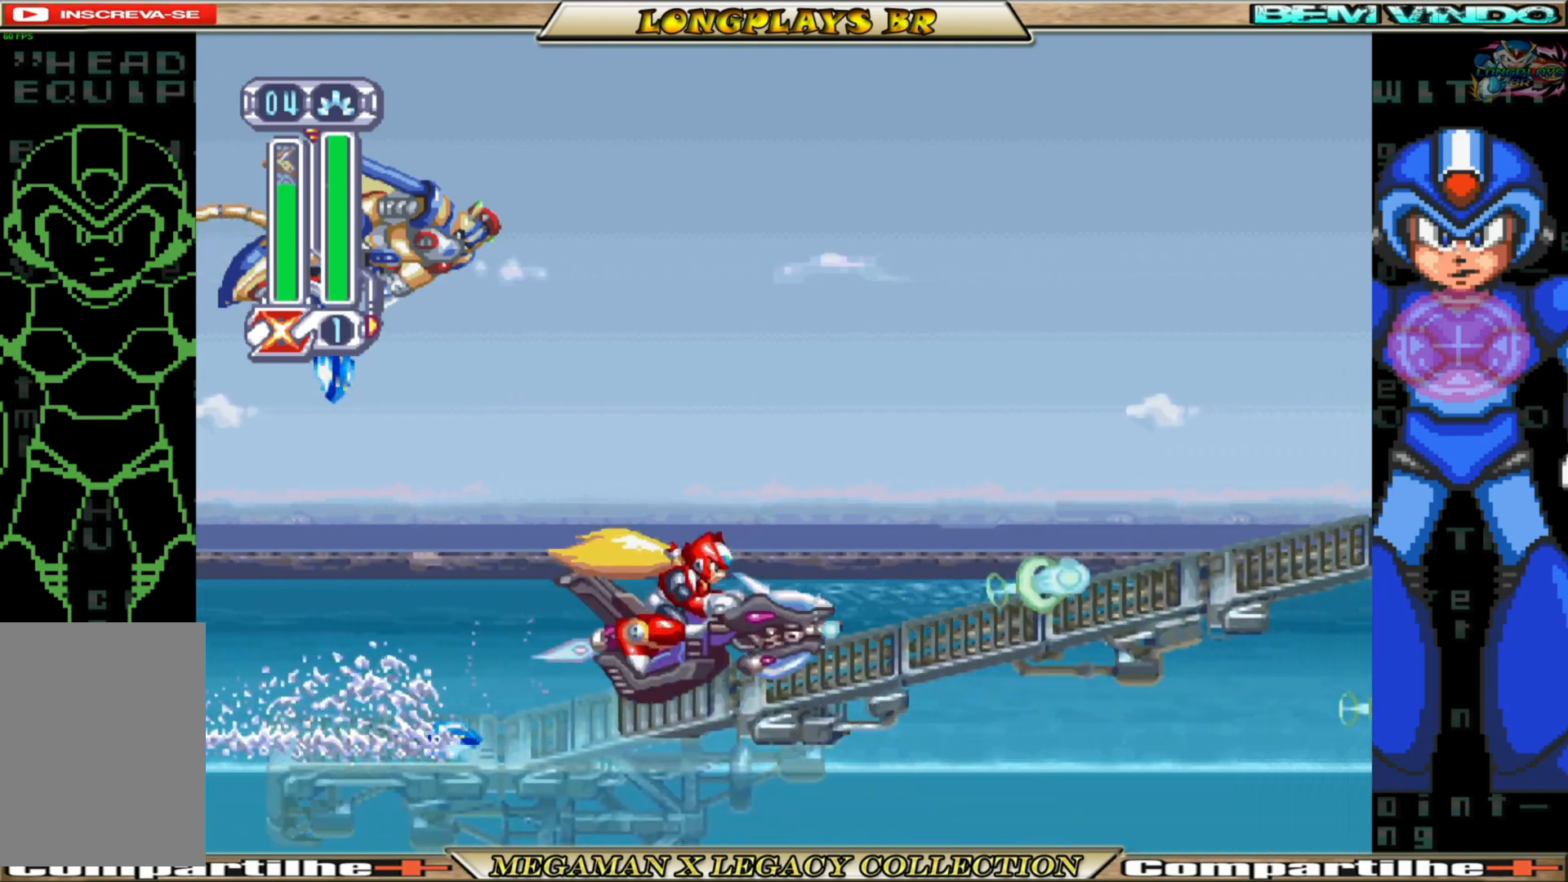
{"buttons": [], "left_stick": "center", "right_stick": "center", "events": [[33, "X", "down"], [117, "X", "up"], [200, "X", "down"], [300, "X", "up"]]}
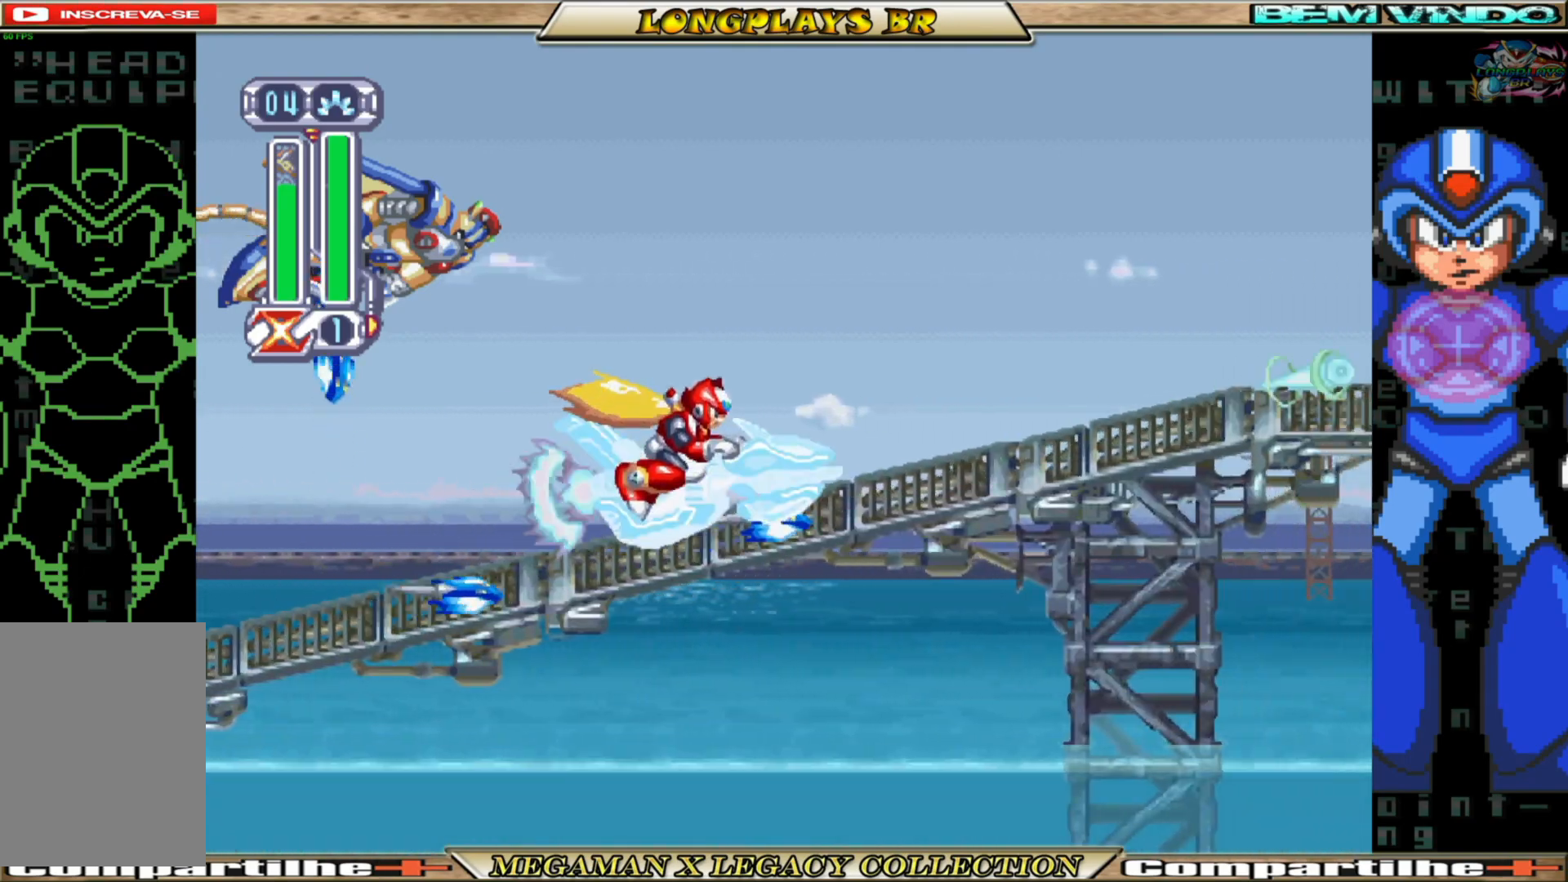
{"buttons": ["A", "DPAD_RIGHT"], "left_stick": "center", "right_stick": "center", "events": [[467, "DPAD_RIGHT", "down"], [500, "A", "down"]]}
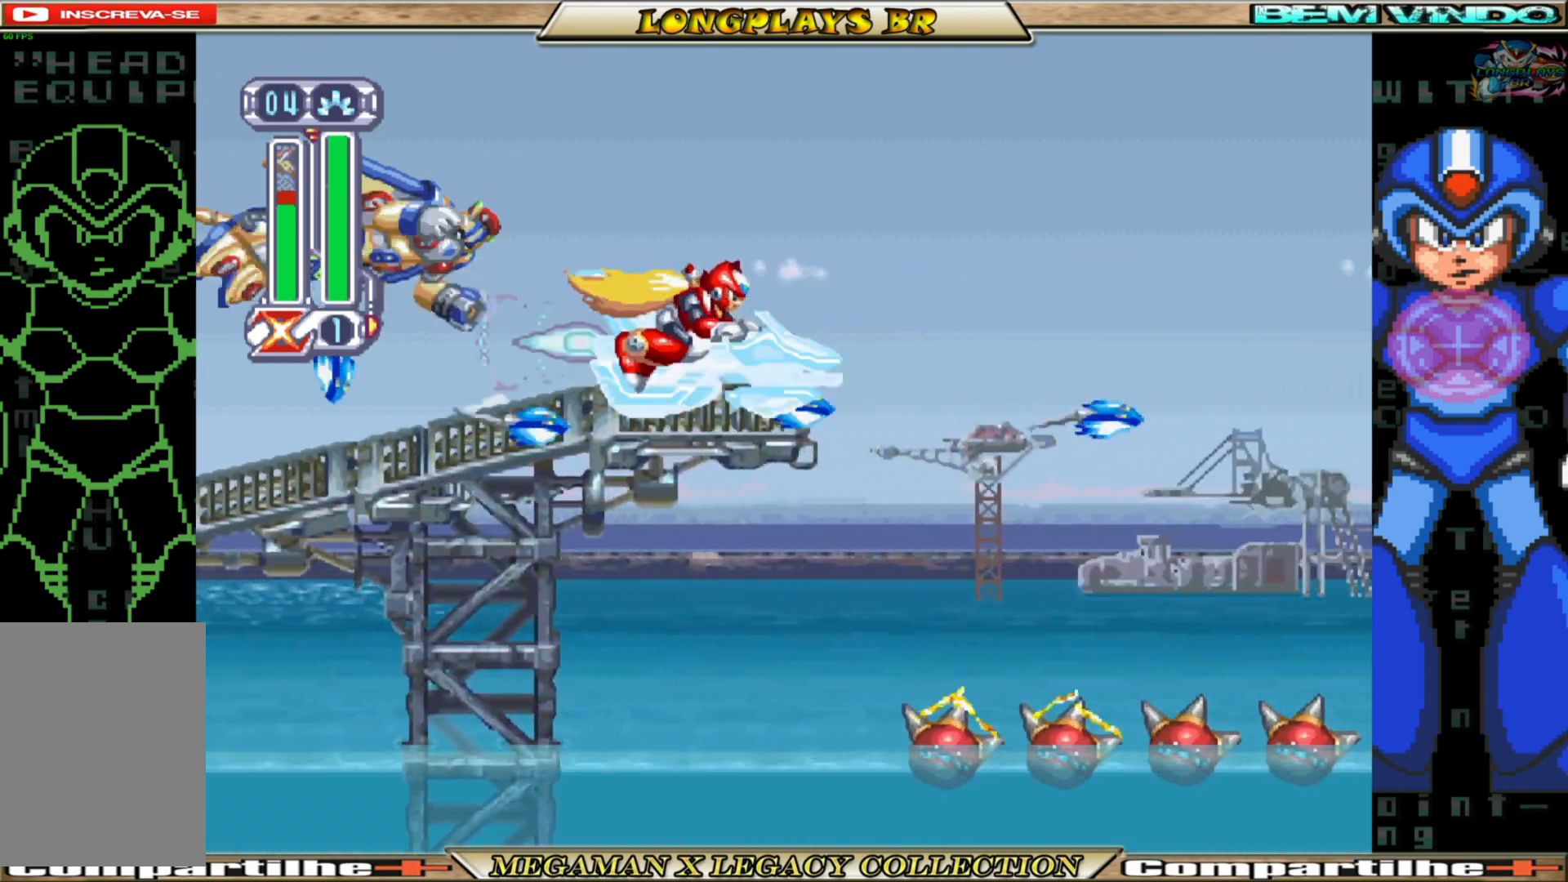
{"buttons": ["B", "DPAD_RIGHT"], "left_stick": "center", "right_stick": "center", "events": [[183, "A", "up"], [350, "B", "down"]]}
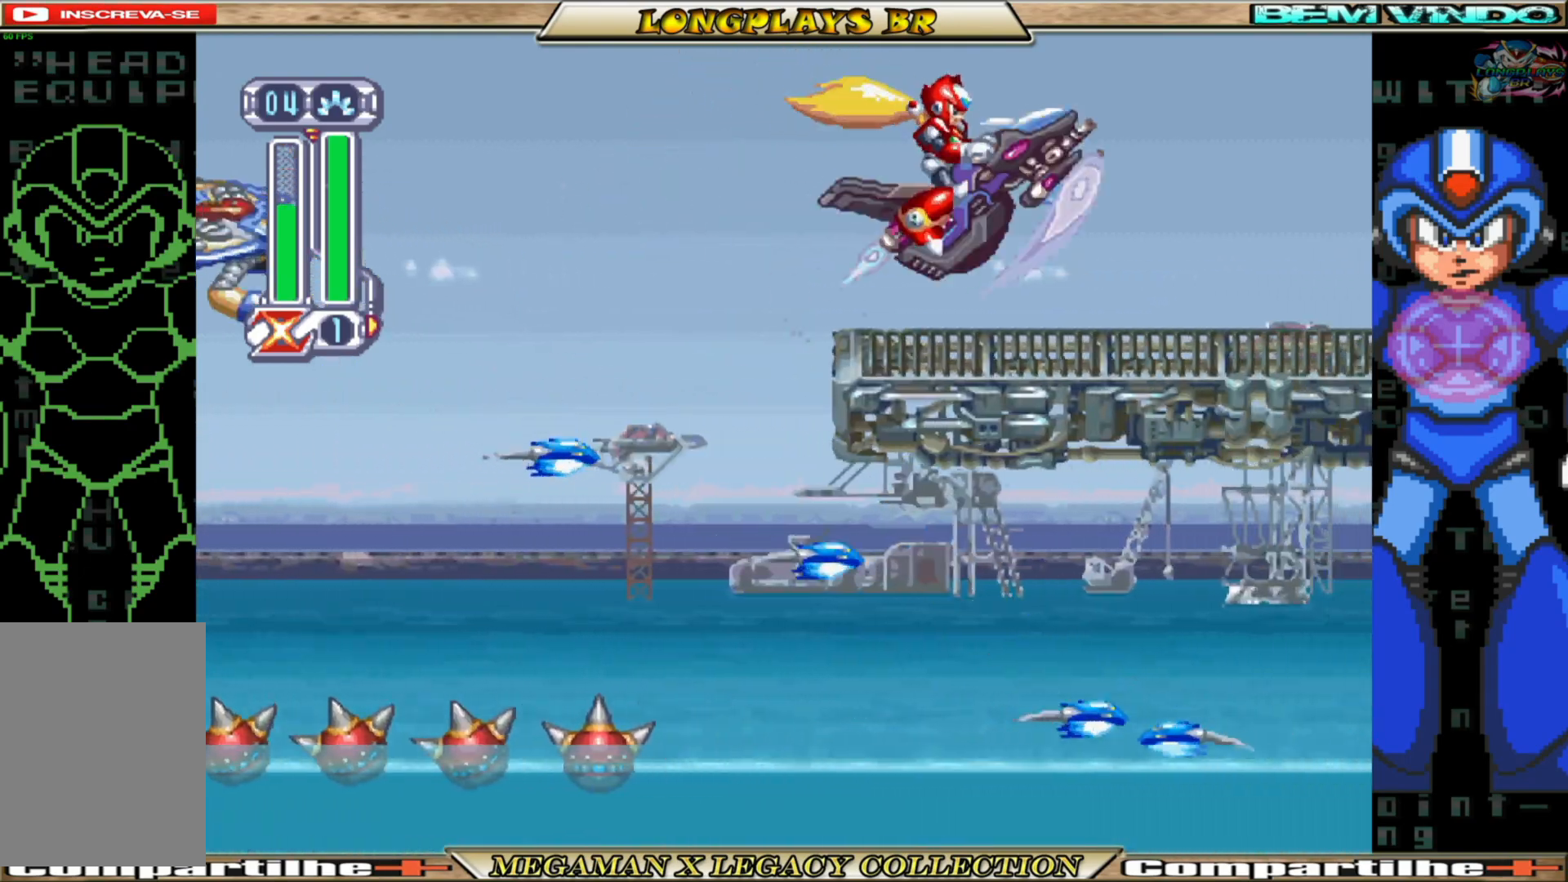
{"buttons": ["B", "DPAD_RIGHT"], "left_stick": "center", "right_stick": "center", "events": []}
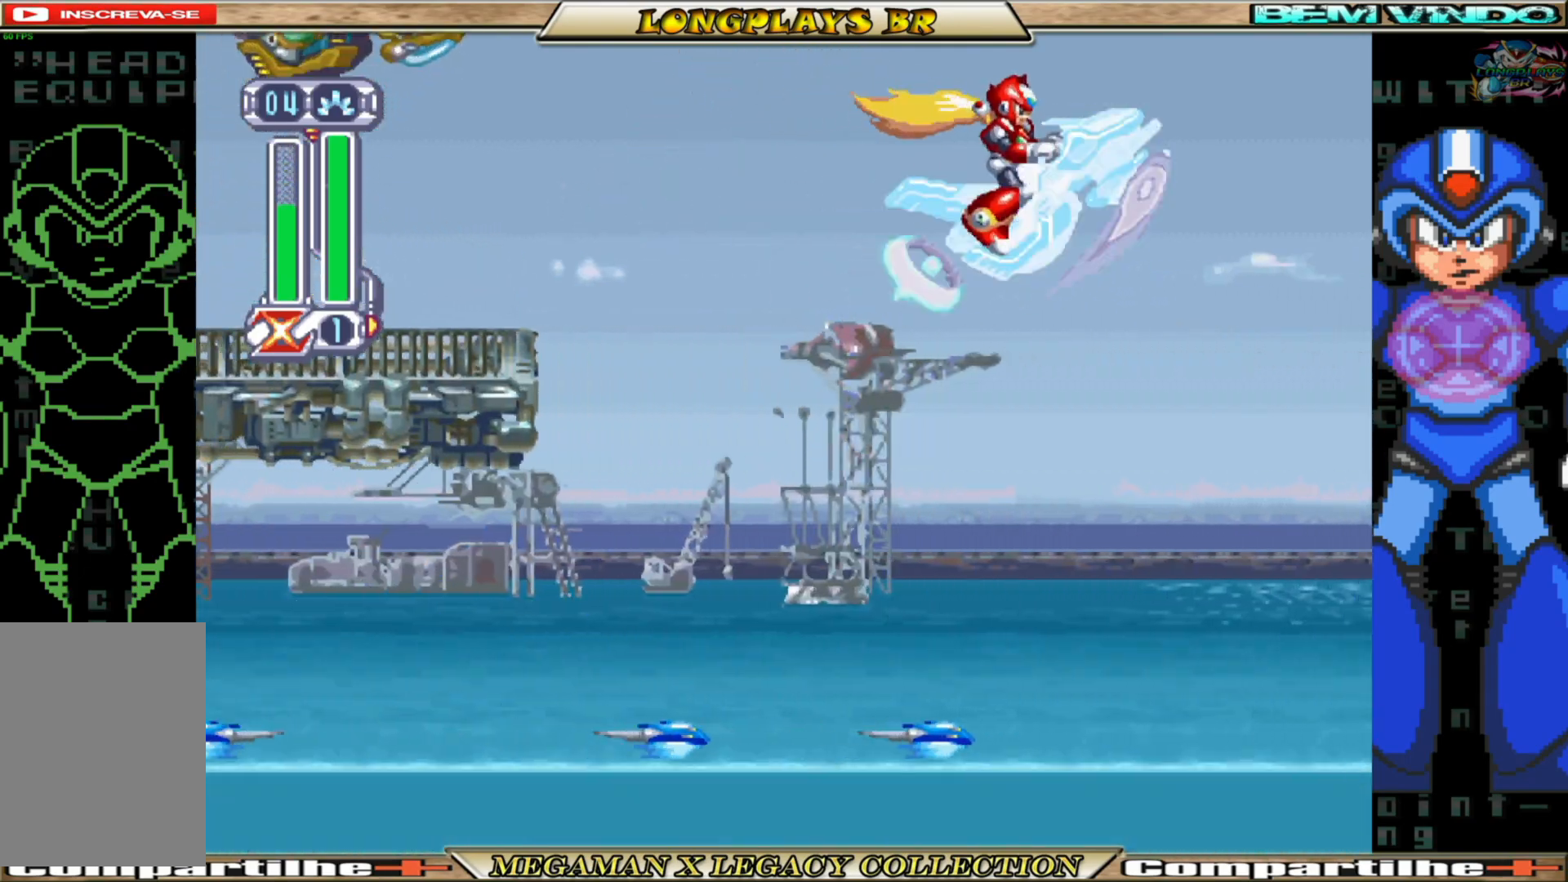
{"buttons": ["B", "DPAD_RIGHT"], "left_stick": "center", "right_stick": "center", "events": []}
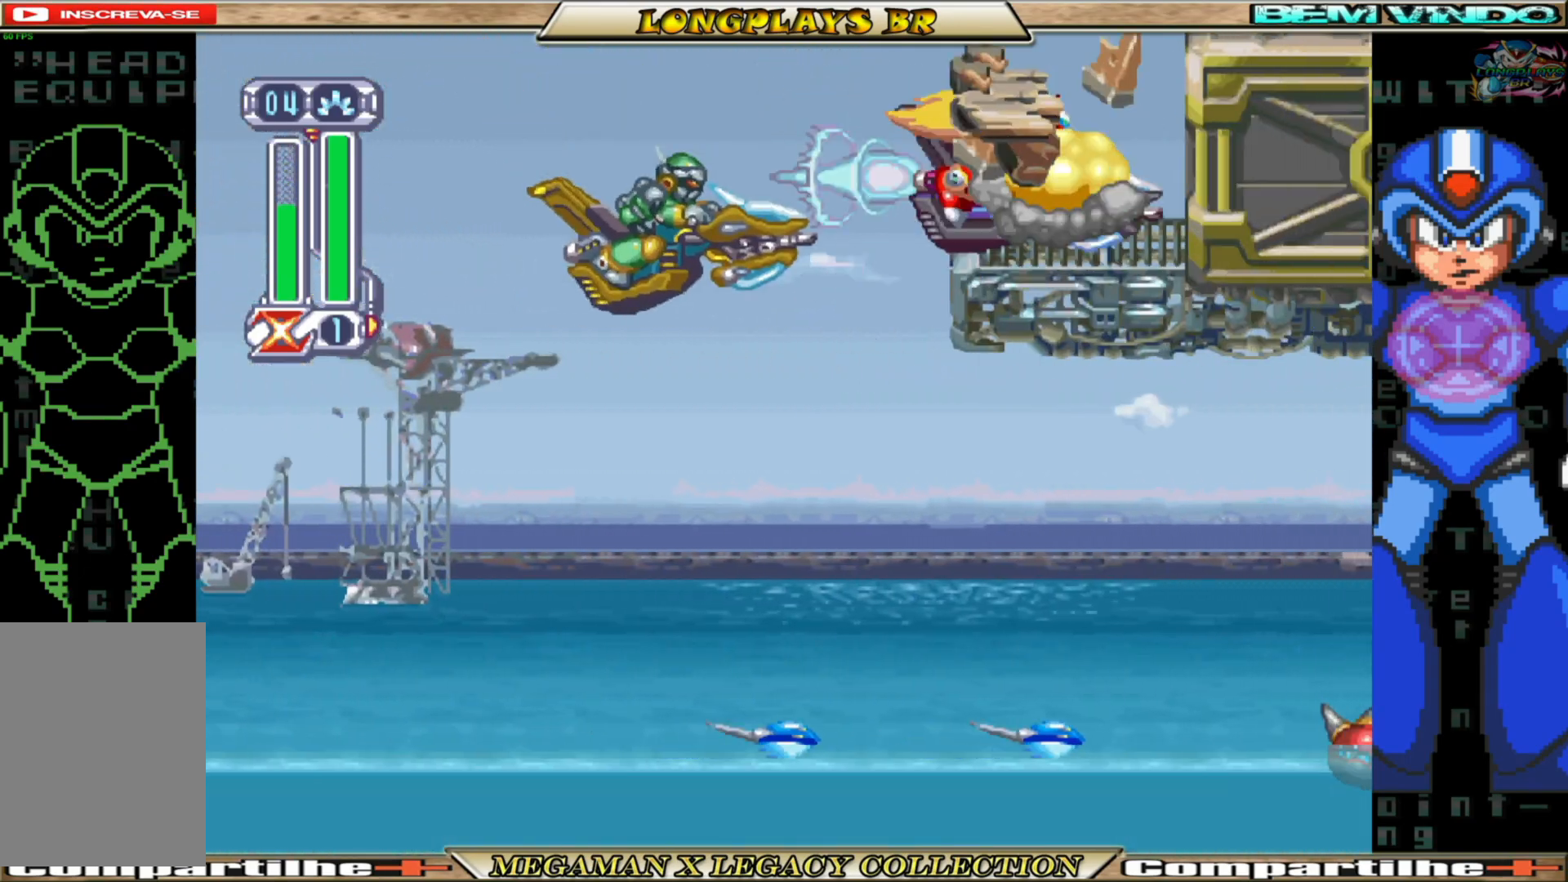
{"buttons": ["B", "DPAD_RIGHT"], "left_stick": "center", "right_stick": "center", "events": [[200, "B", "up"], [333, "B", "down"], [450, "B", "up"], [500, "B", "down"]]}
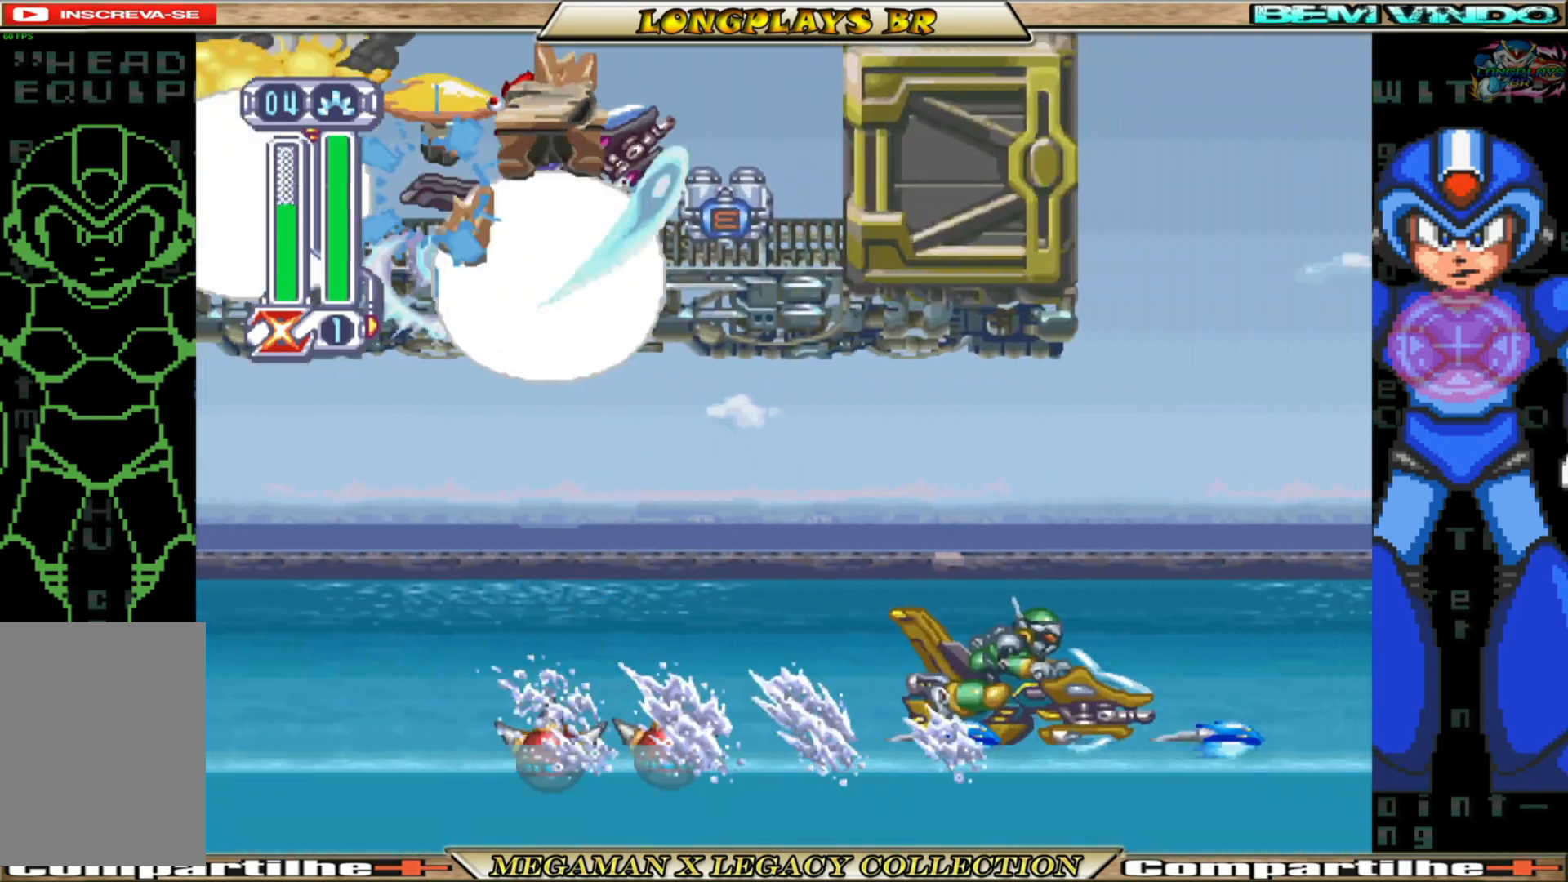
{"buttons": ["DPAD_RIGHT"], "left_stick": "center", "right_stick": "center", "events": [[283, "B", "up"]]}
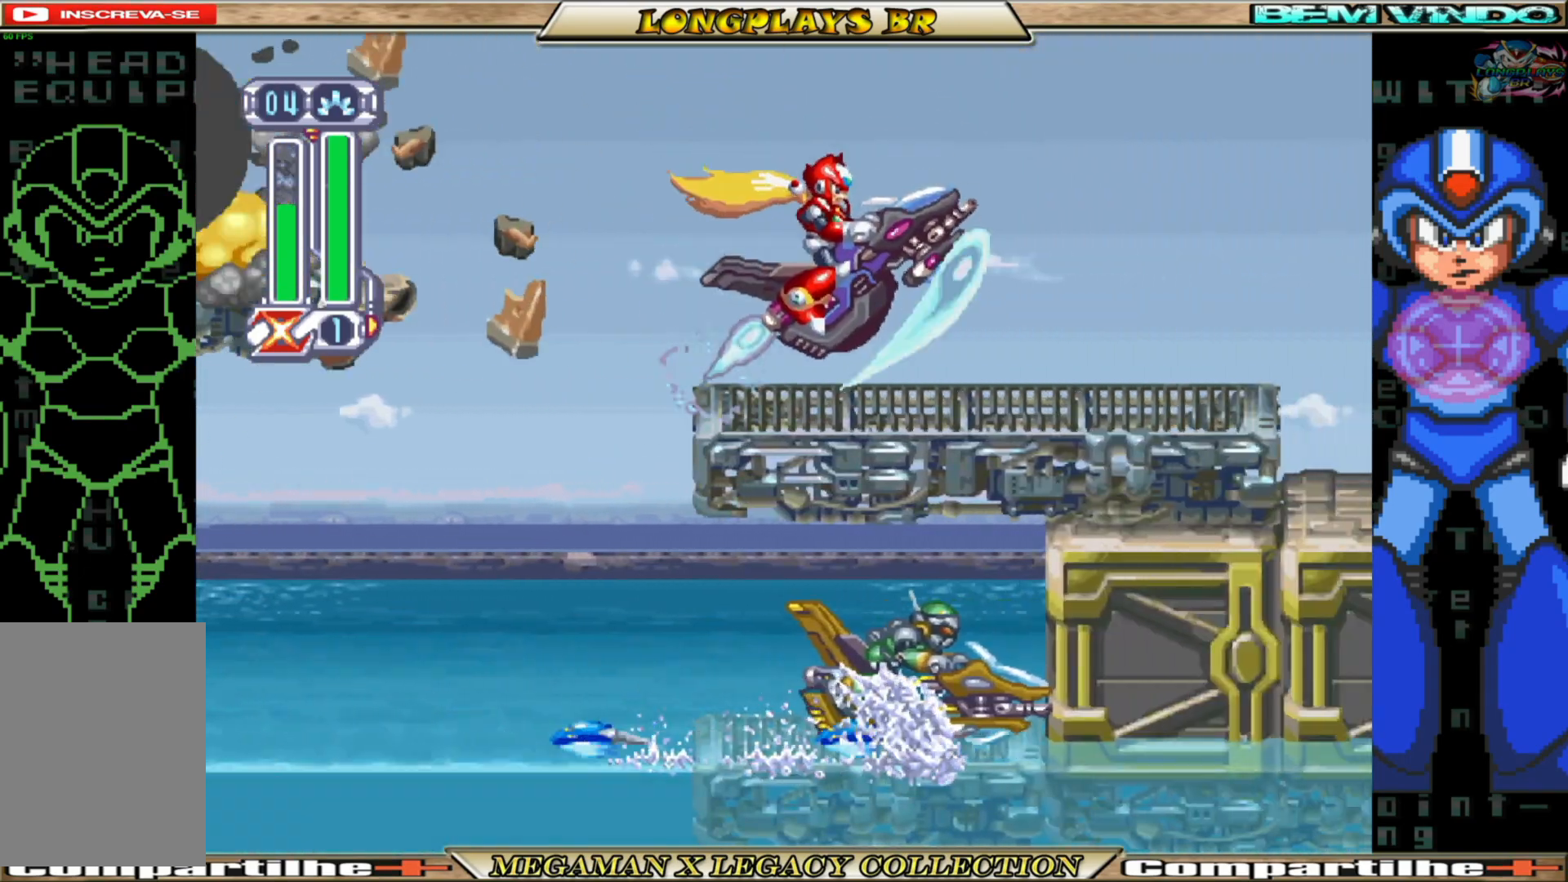
{"buttons": ["A", "DPAD_RIGHT"], "left_stick": "center", "right_stick": "center", "events": [[300, "A", "down"], [417, "A", "up"], [483, "A", "down"]]}
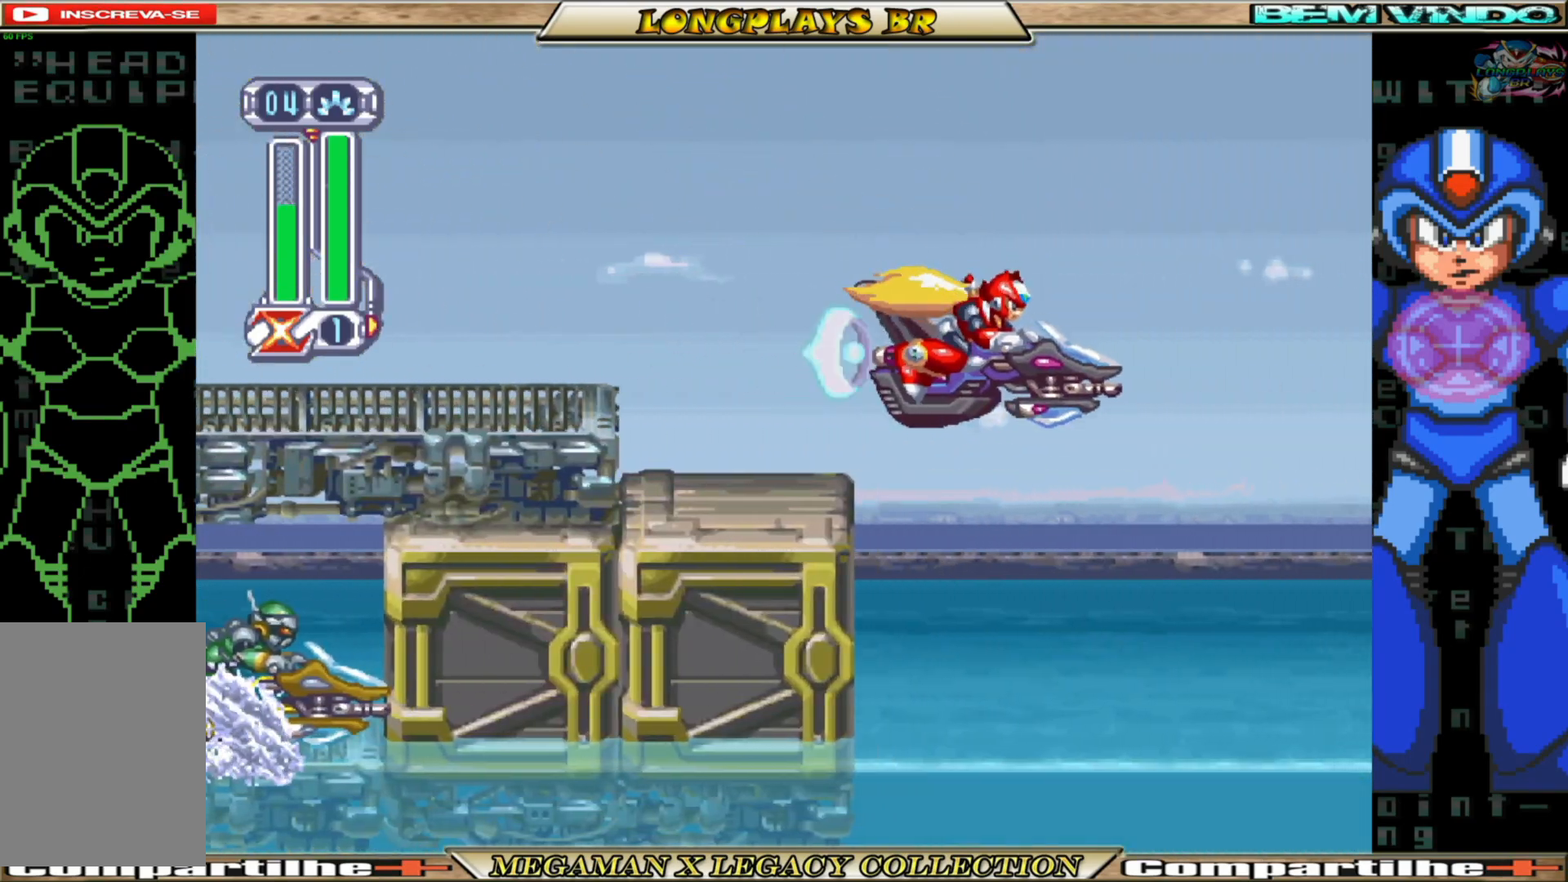
{"buttons": ["A", "DPAD_RIGHT"], "left_stick": "center", "right_stick": "center", "events": [[117, "A", "up"], [317, "A", "down"]]}
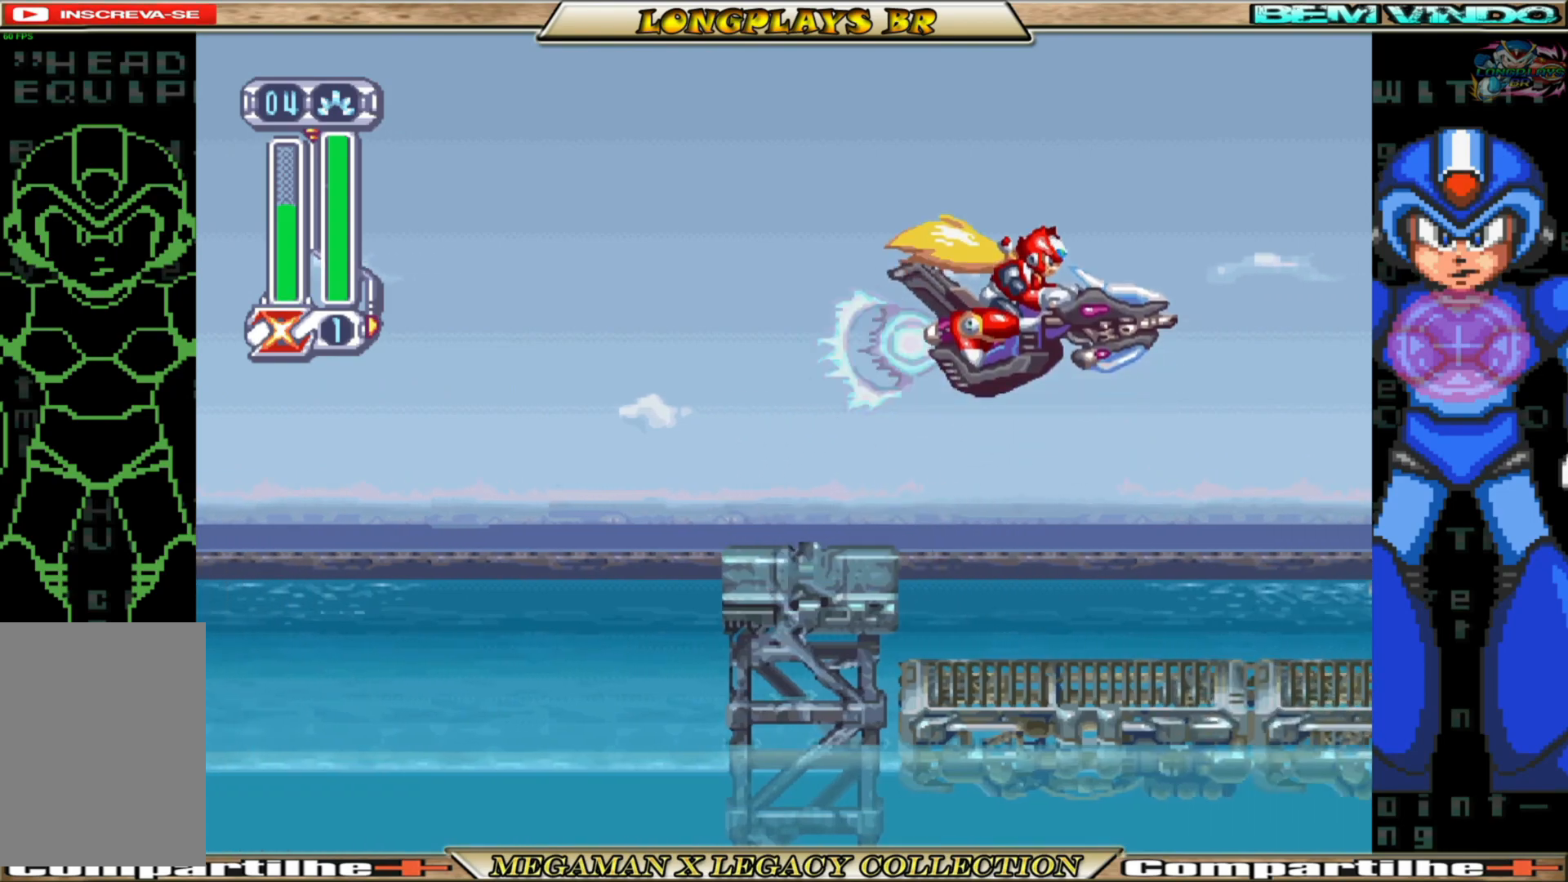
{"buttons": [], "left_stick": "center", "right_stick": "center", "events": [[33, "A", "up"], [217, "DPAD_RIGHT", "up"]]}
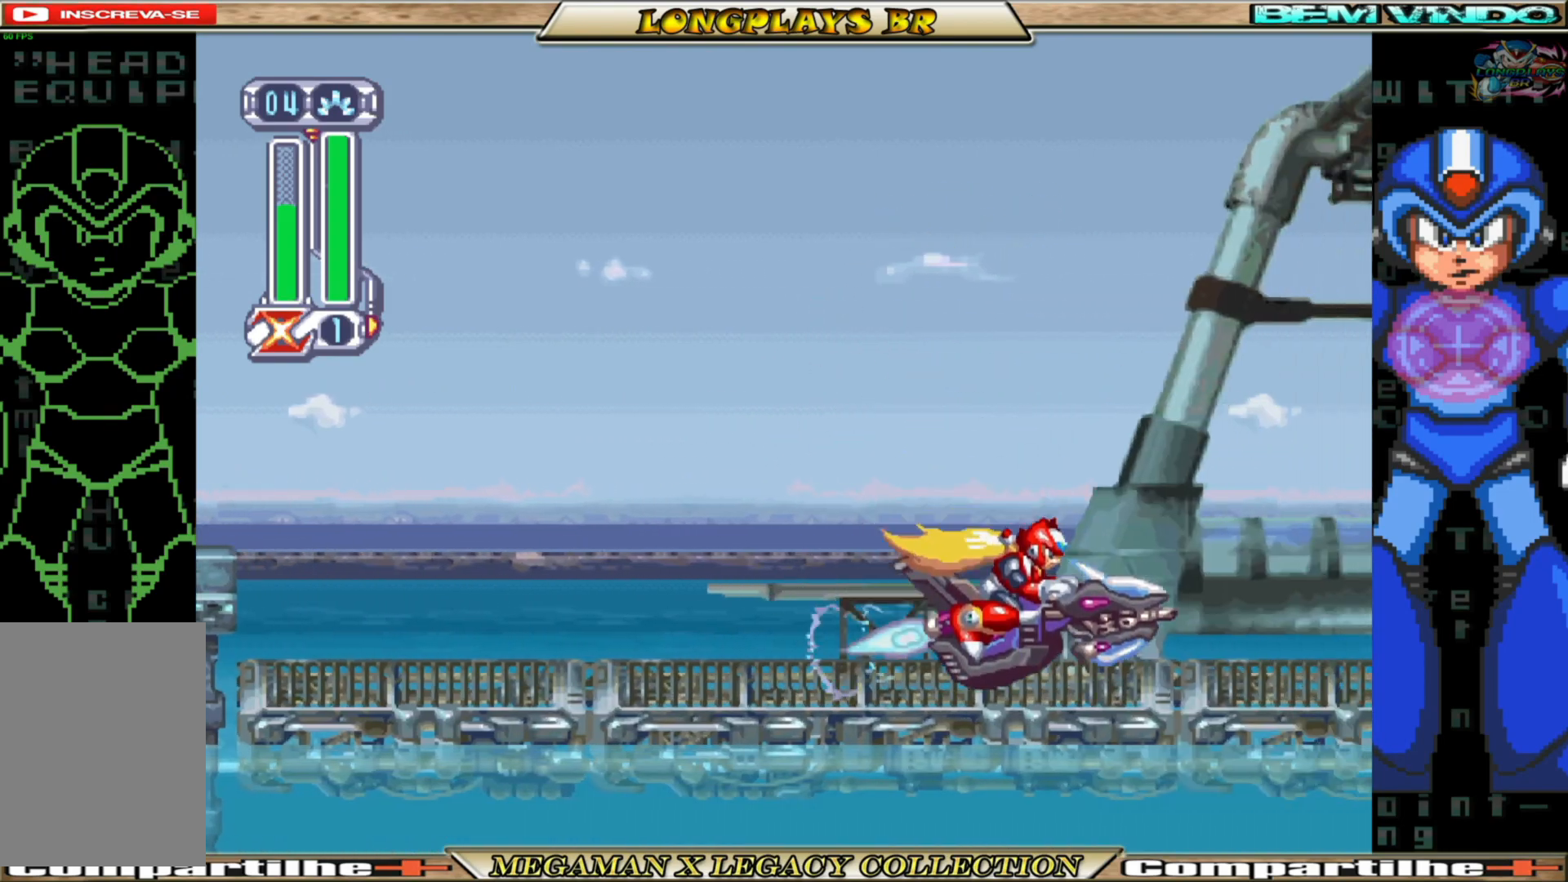
{"buttons": ["DPAD_RIGHT"], "left_stick": "center", "right_stick": "center", "events": [[17, "DPAD_RIGHT", "down"]]}
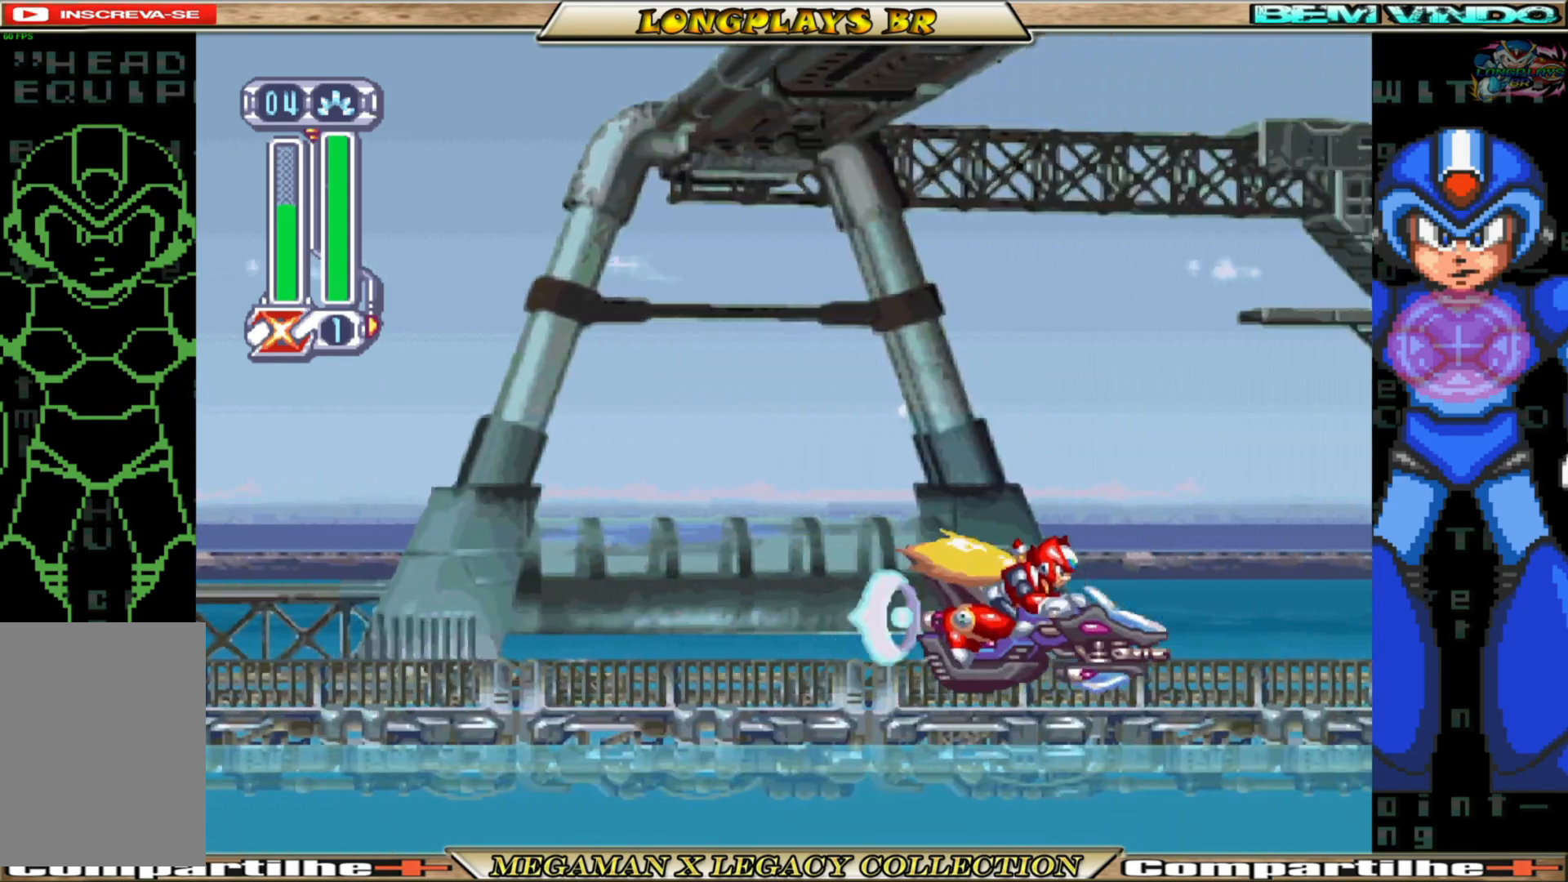
{"buttons": ["DPAD_RIGHT"], "left_stick": "center", "right_stick": "center", "events": []}
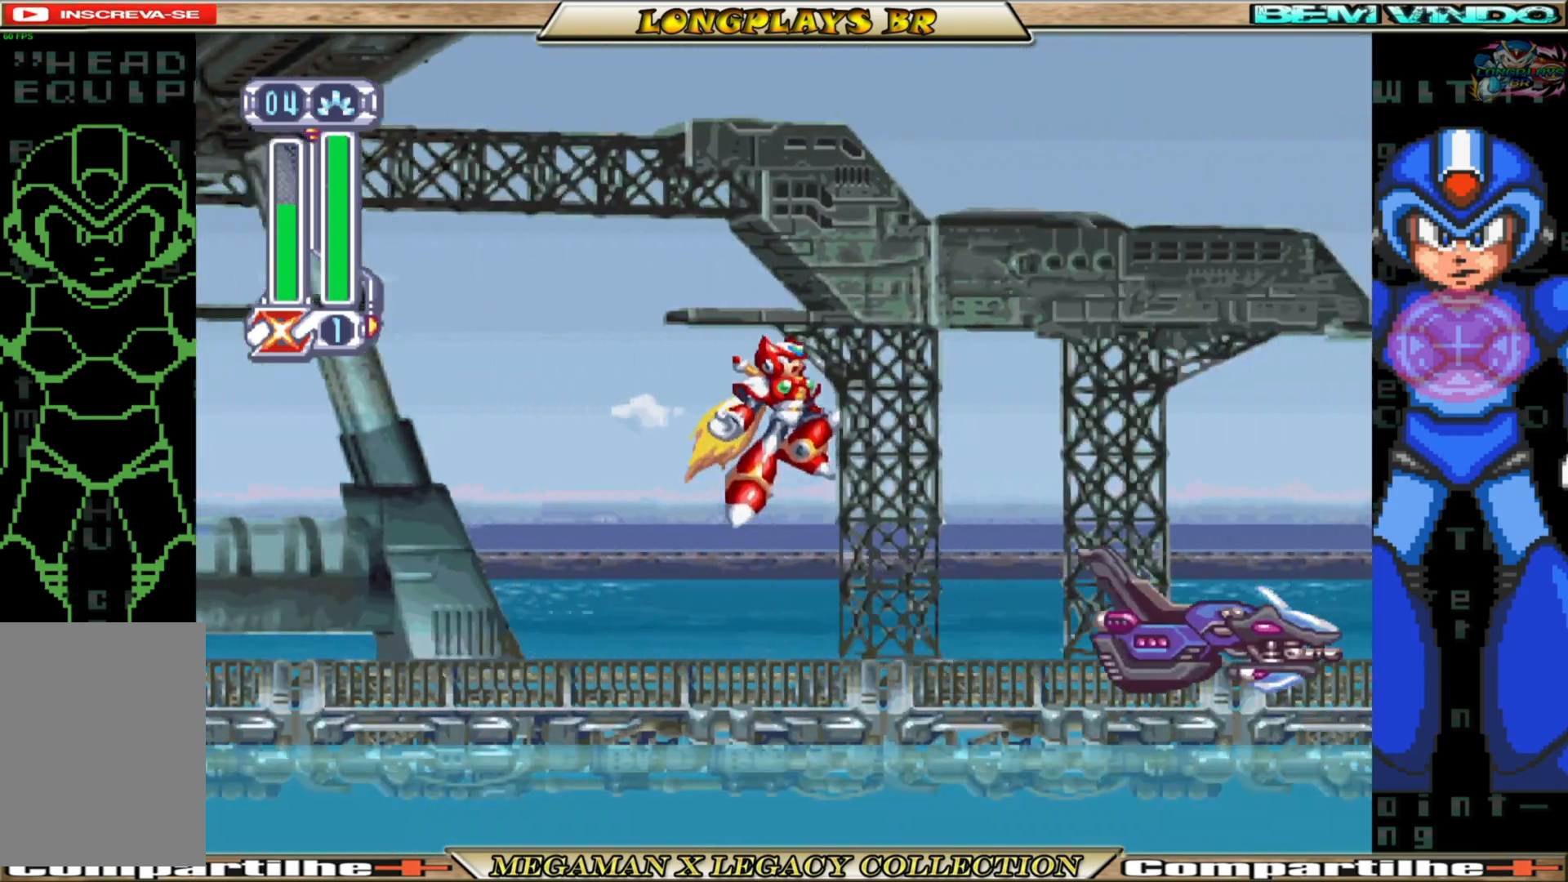
{"buttons": ["DPAD_RIGHT"], "left_stick": "center", "right_stick": "center", "events": []}
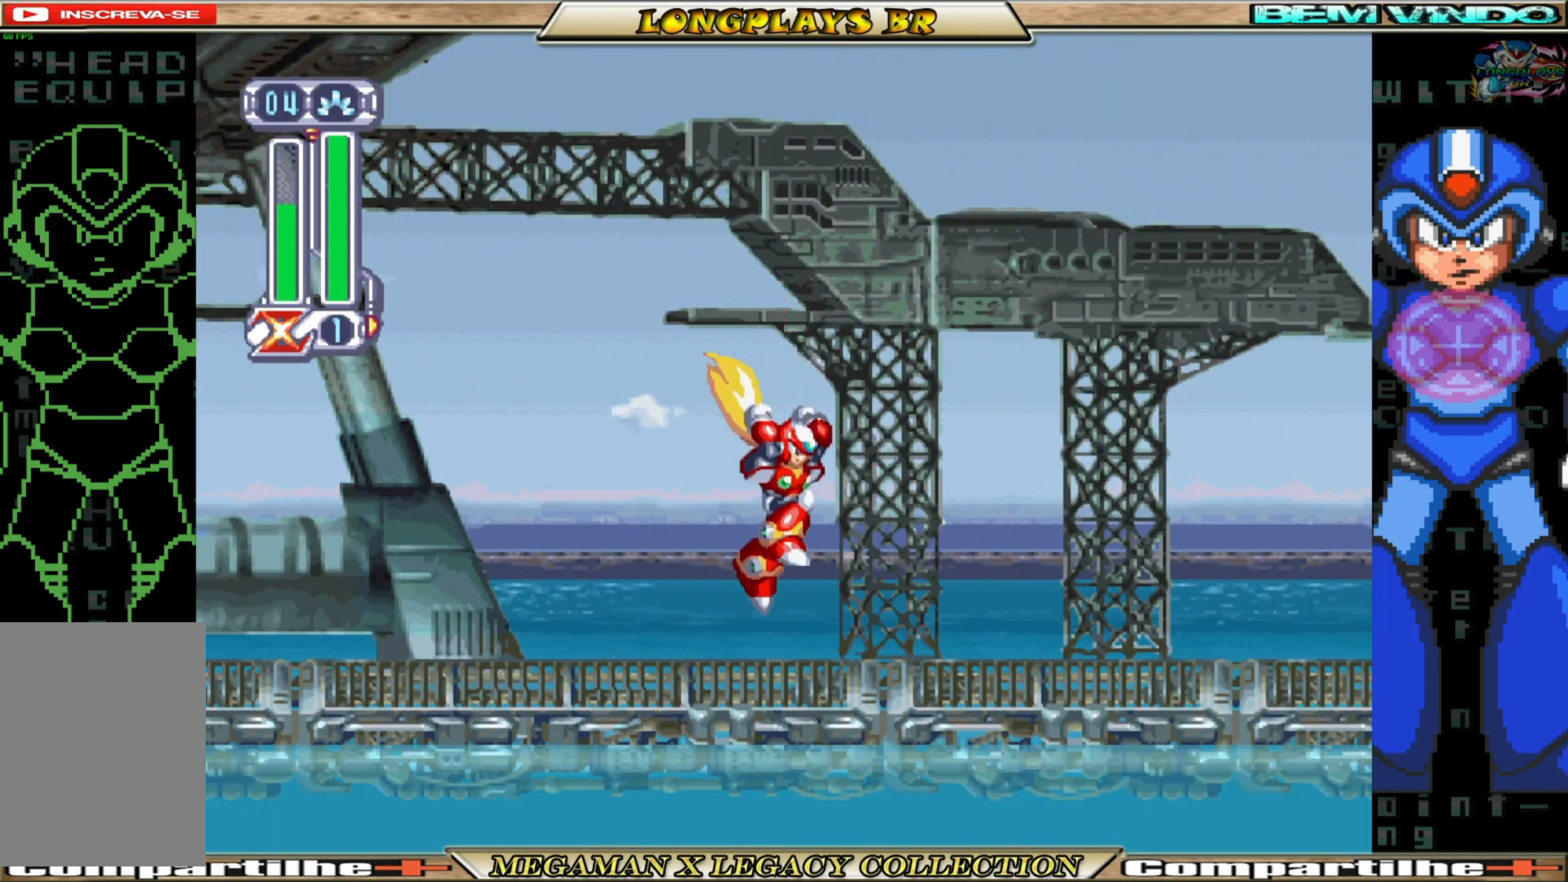
{"buttons": ["B", "DPAD_RIGHT"], "left_stick": "center", "right_stick": "center", "events": [[300, "B", "down"]]}
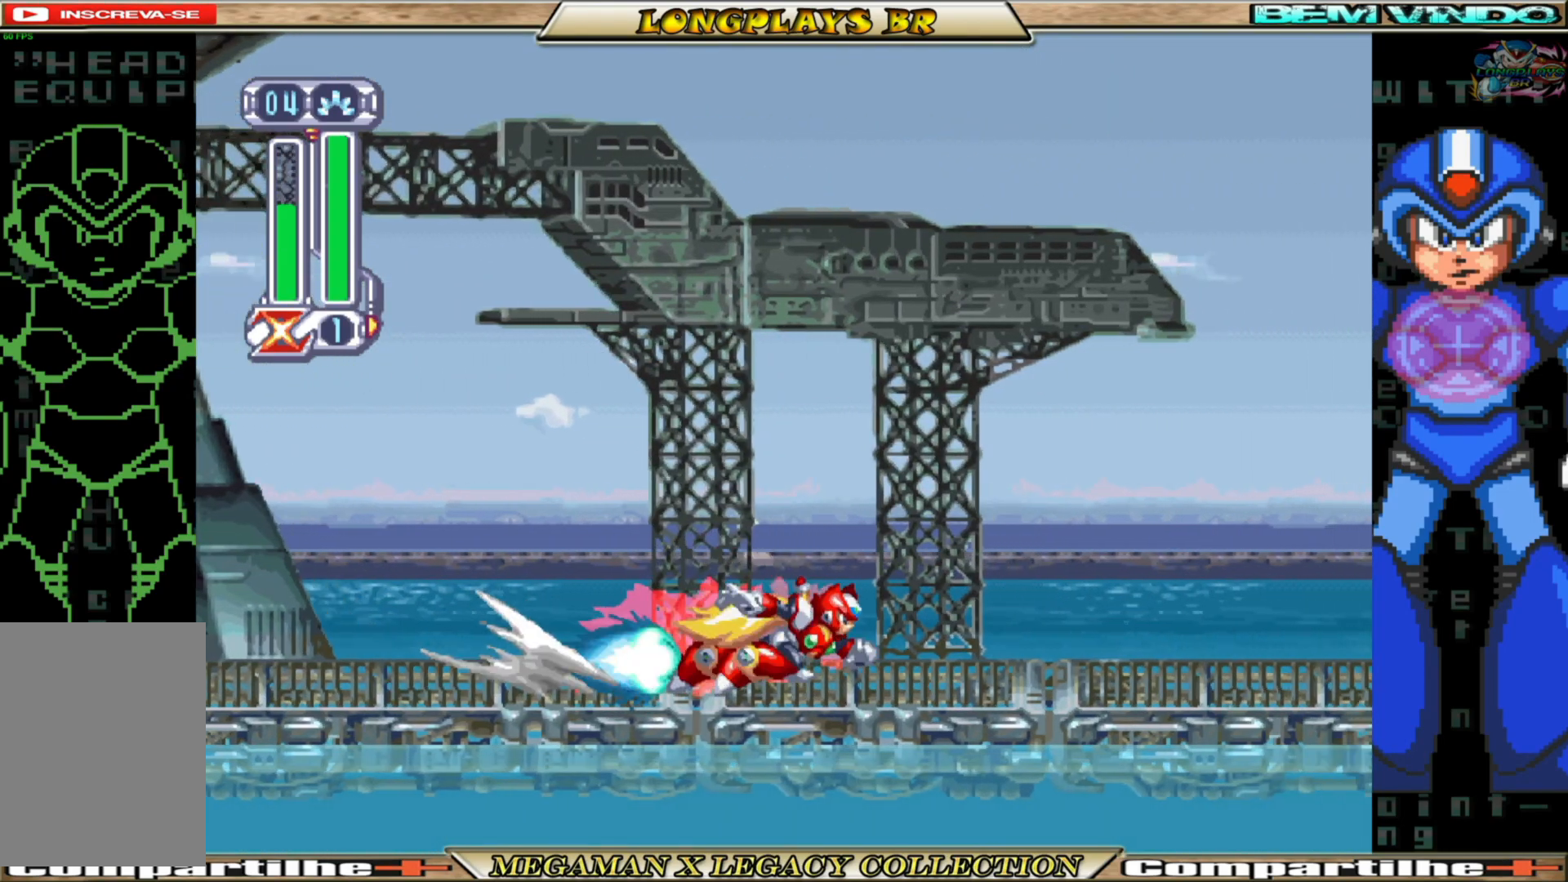
{"buttons": ["A", "B", "DPAD_RIGHT"], "left_stick": "center", "right_stick": "center", "events": [[183, "A", "down"]]}
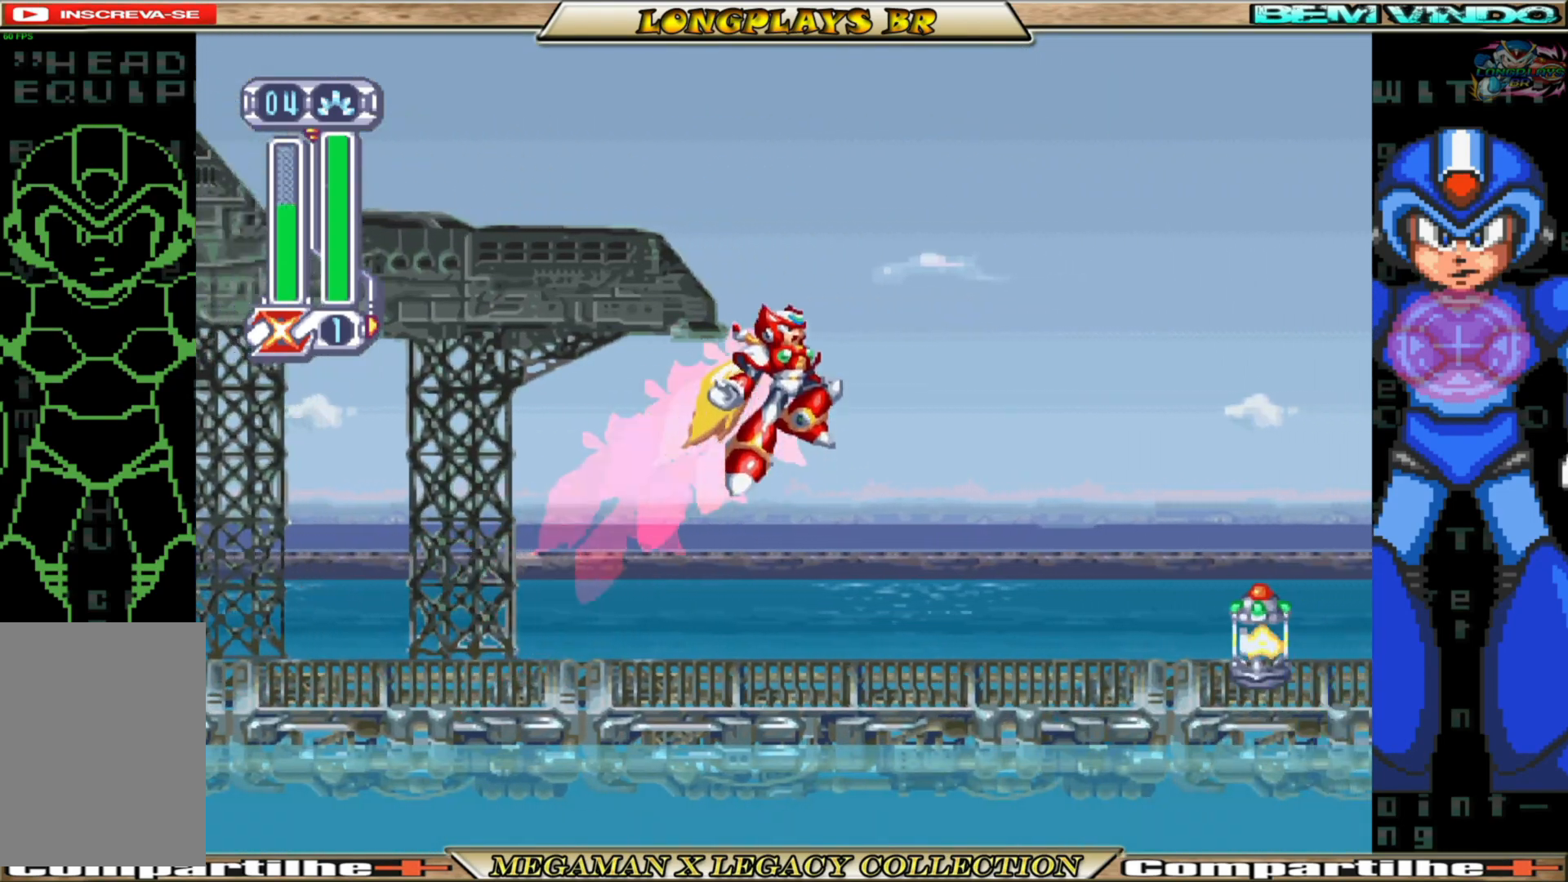
{"buttons": ["DPAD_RIGHT"], "left_stick": "center", "right_stick": "center", "events": [[100, "A", "up"], [133, "B", "up"]]}
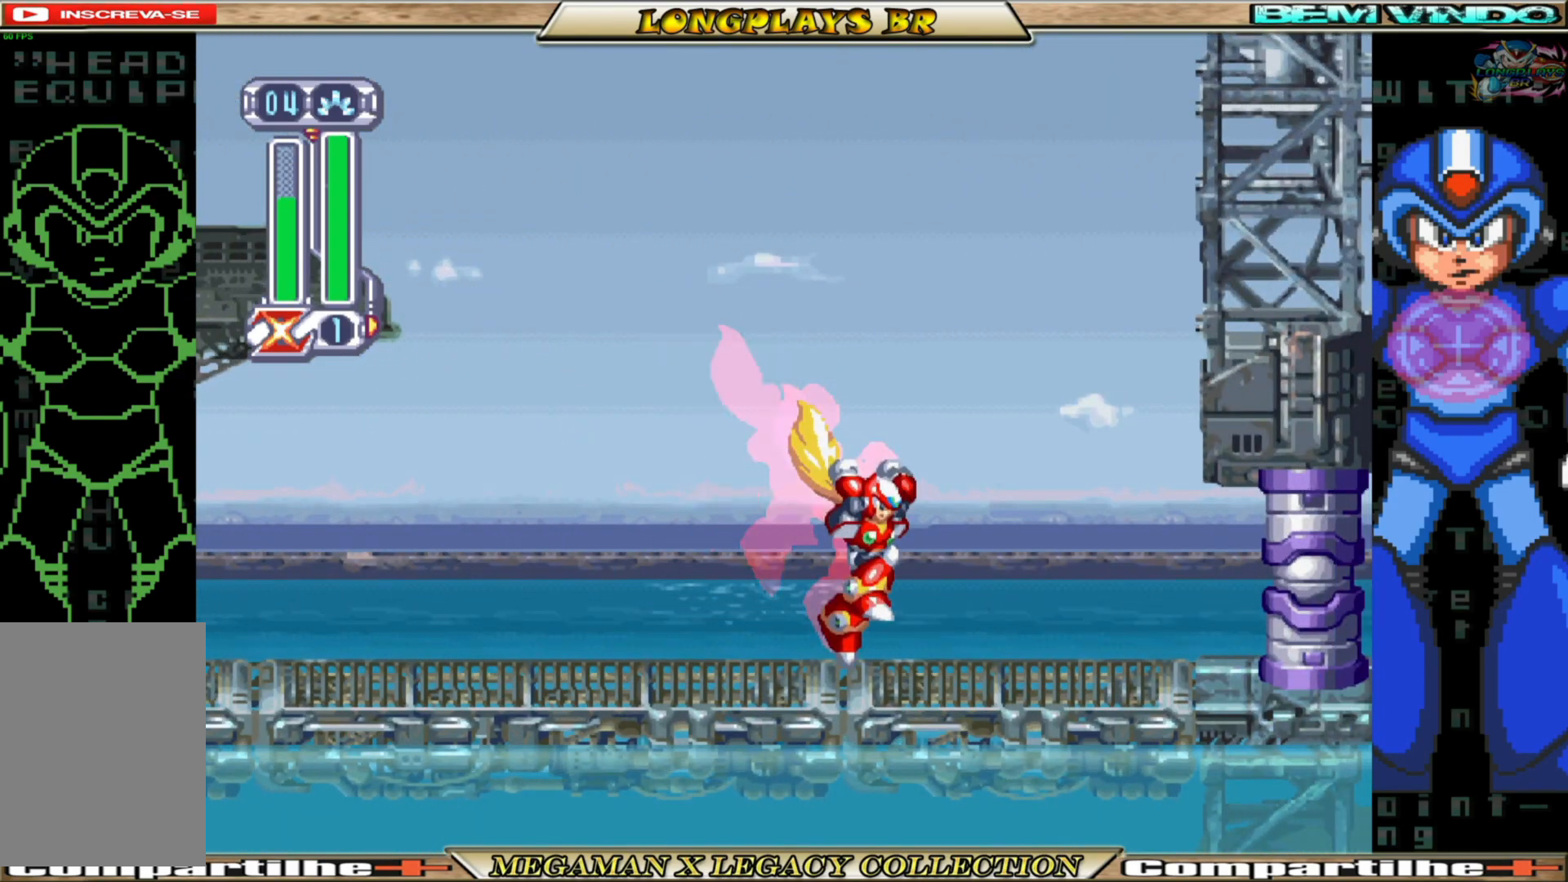
{"buttons": ["DPAD_RIGHT"], "left_stick": "center", "right_stick": "center", "events": []}
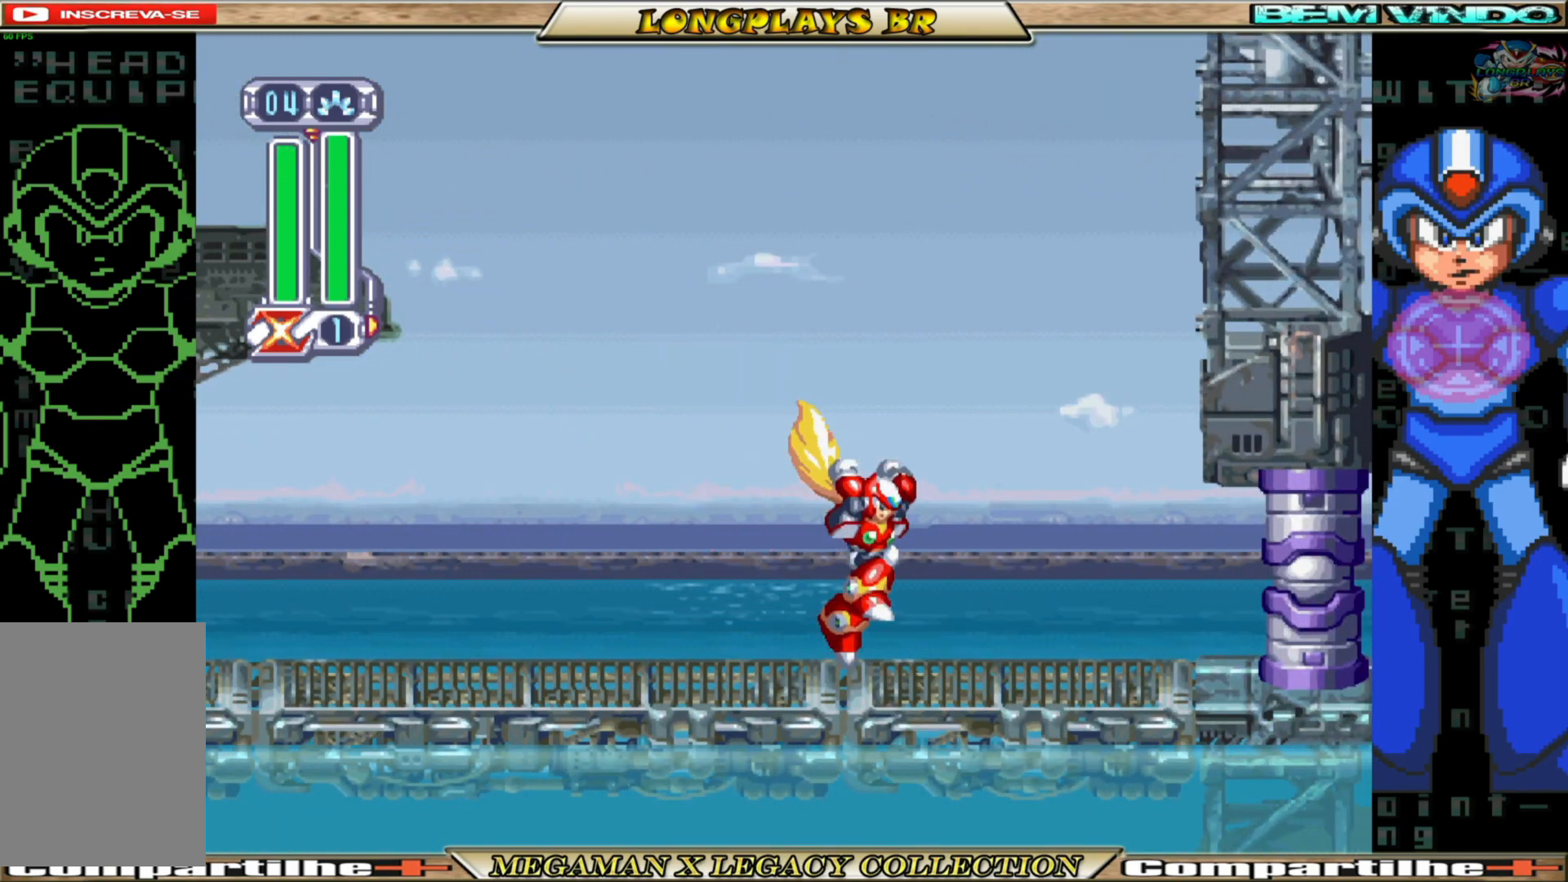
{"buttons": ["B", "DPAD_RIGHT"], "left_stick": "center", "right_stick": "center", "events": [[333, "B", "down"]]}
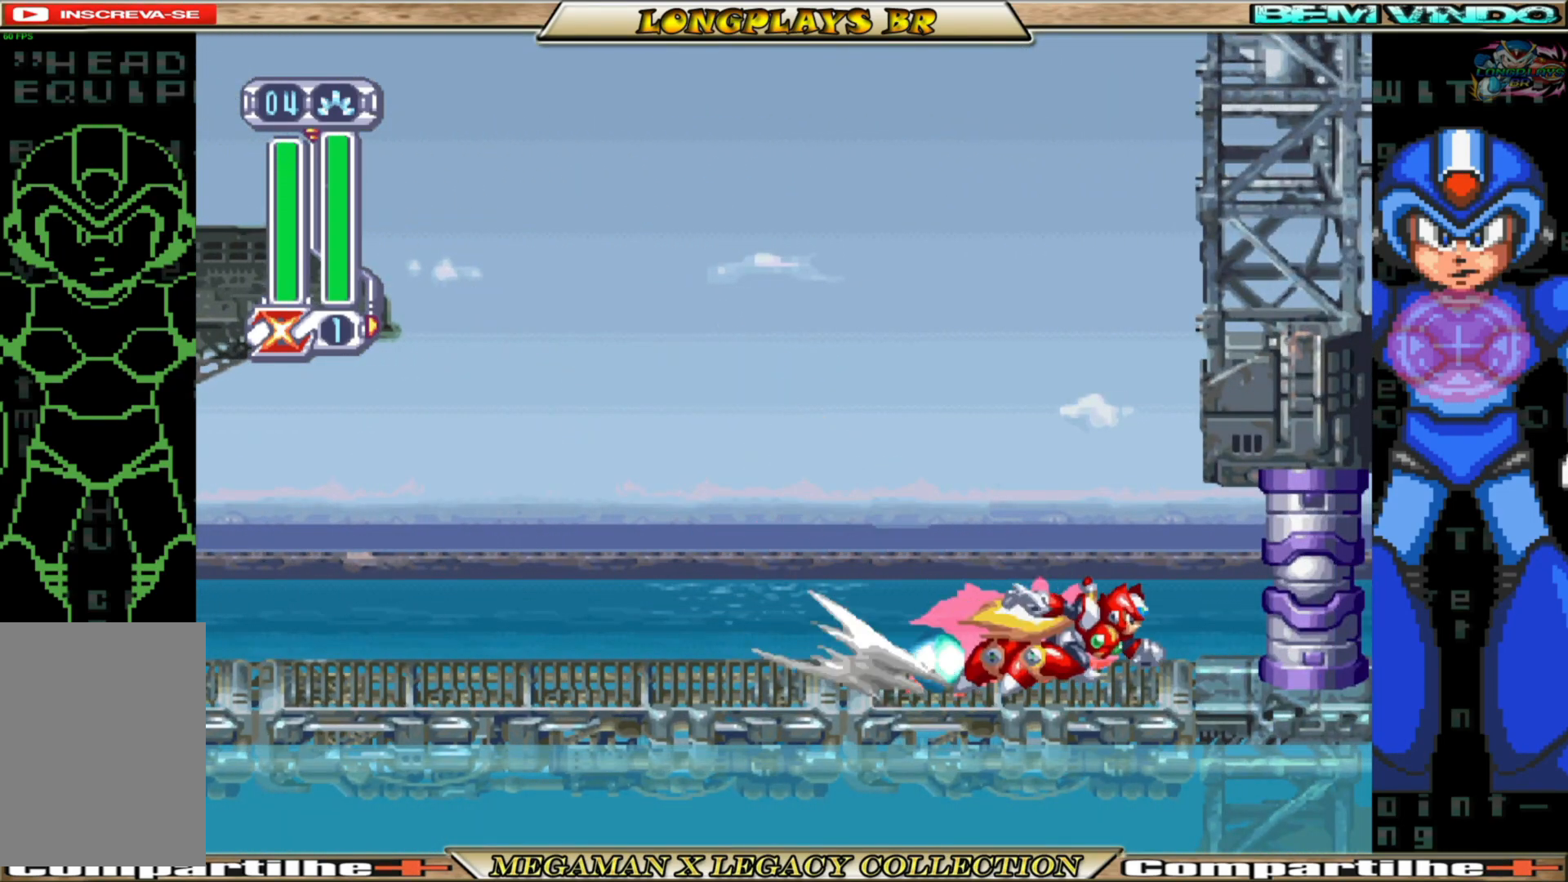
{"buttons": [], "left_stick": "center", "right_stick": "center", "events": [[50, "A", "down"], [217, "A", "up"], [250, "B", "up"], [350, "DPAD_RIGHT", "up"]]}